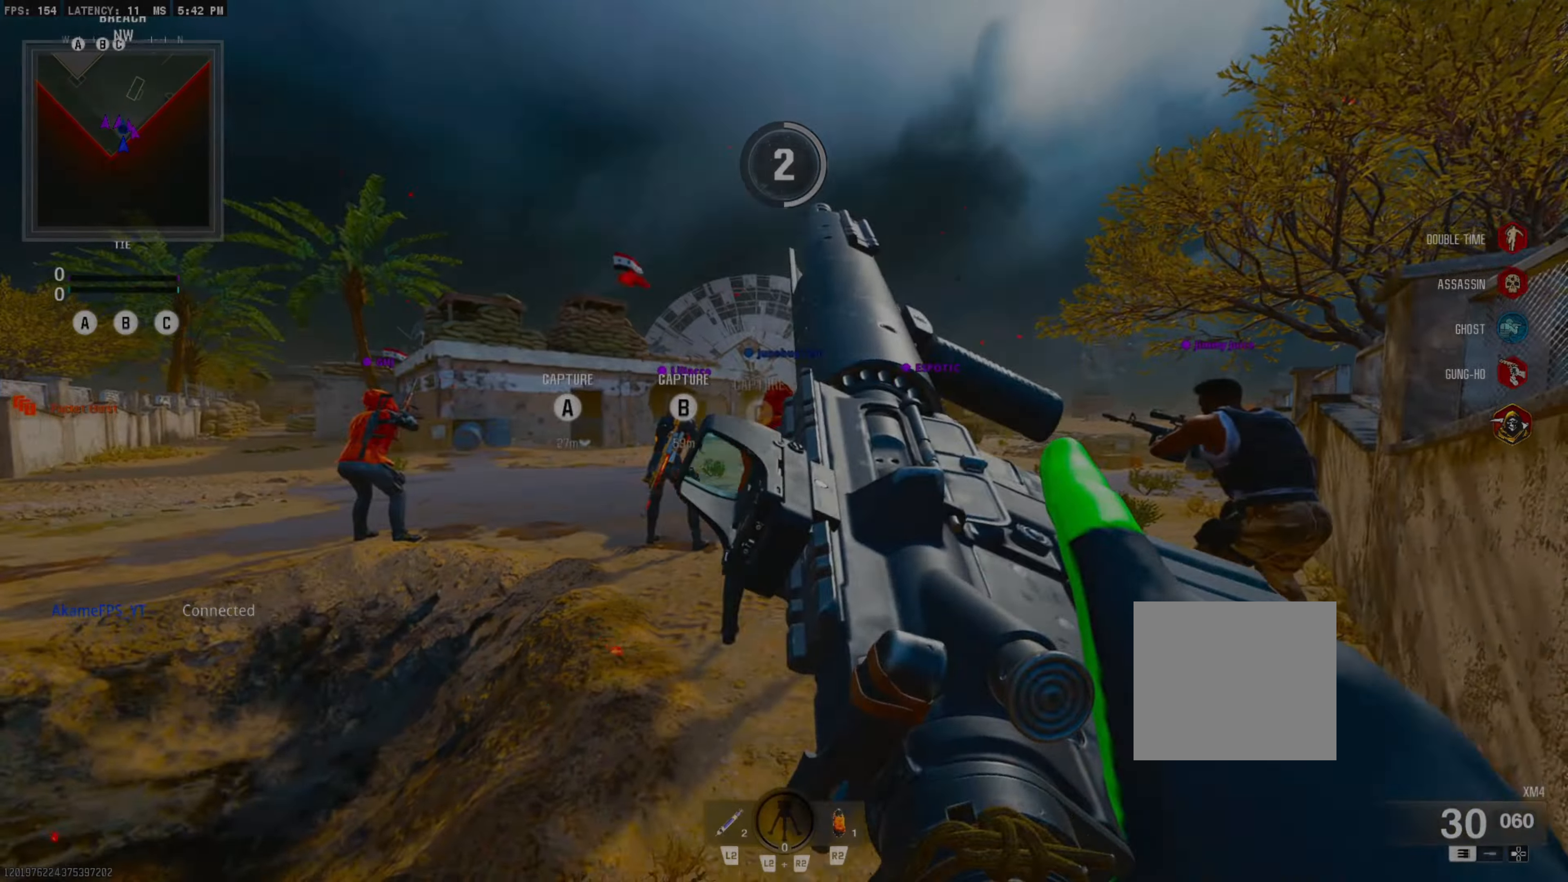
Gameplay with a controller (PlayStation layout); each line is a JSON object with the inputs held at the frame after it. "events" lists button and stick changes between this image and that frame as [ms after this image, input, new state], when the widget could be followed in between. Not read: left_stick other_buttons.
{"buttons": [], "right_stick": "center", "events": []}
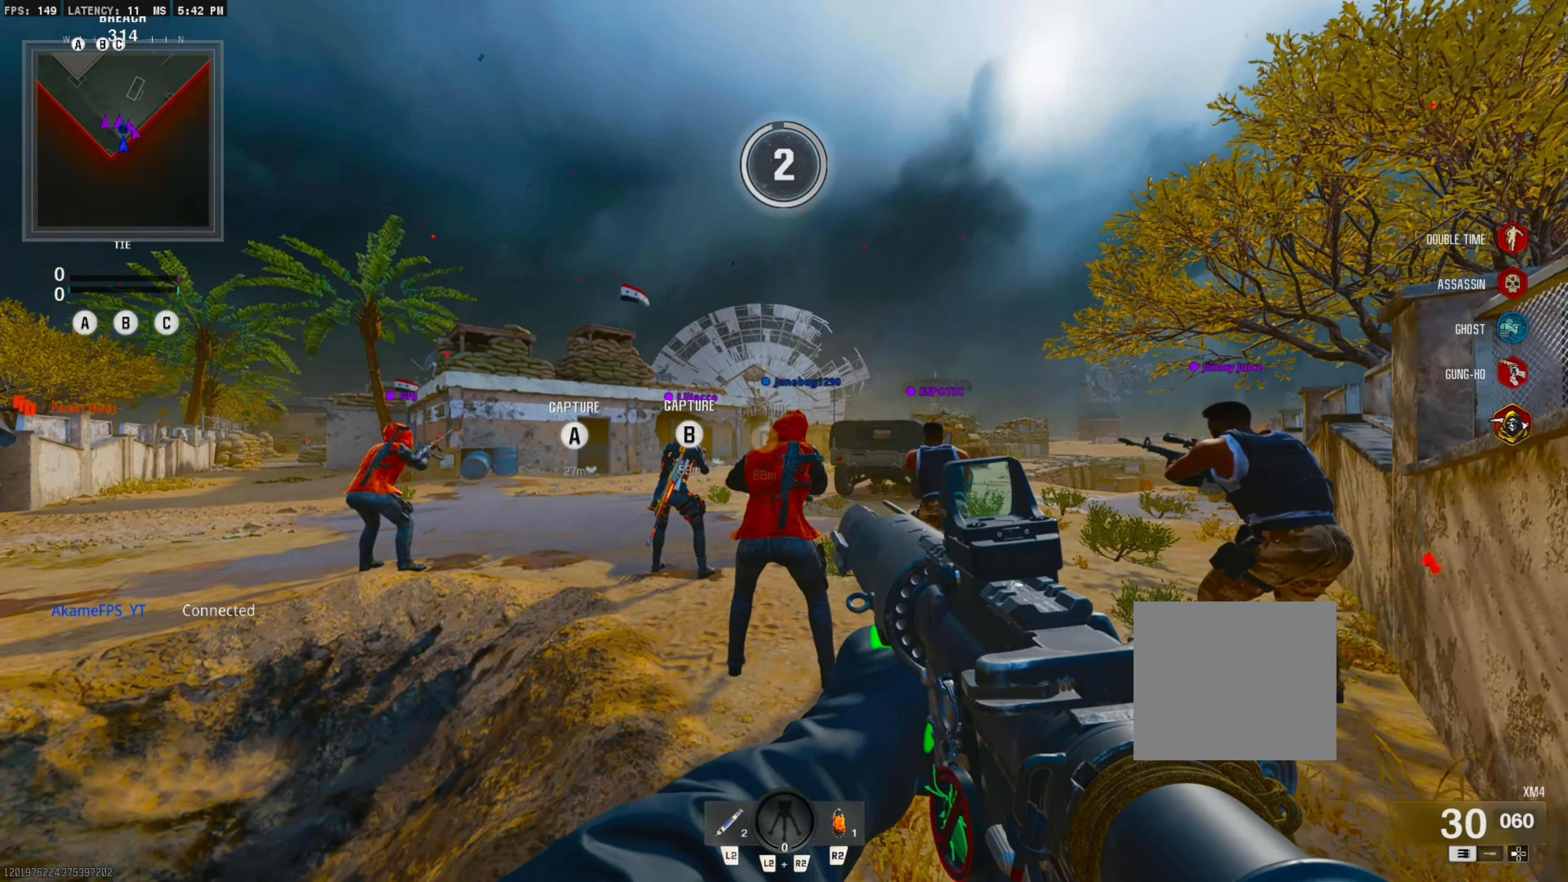
{"buttons": [], "right_stick": "center", "events": []}
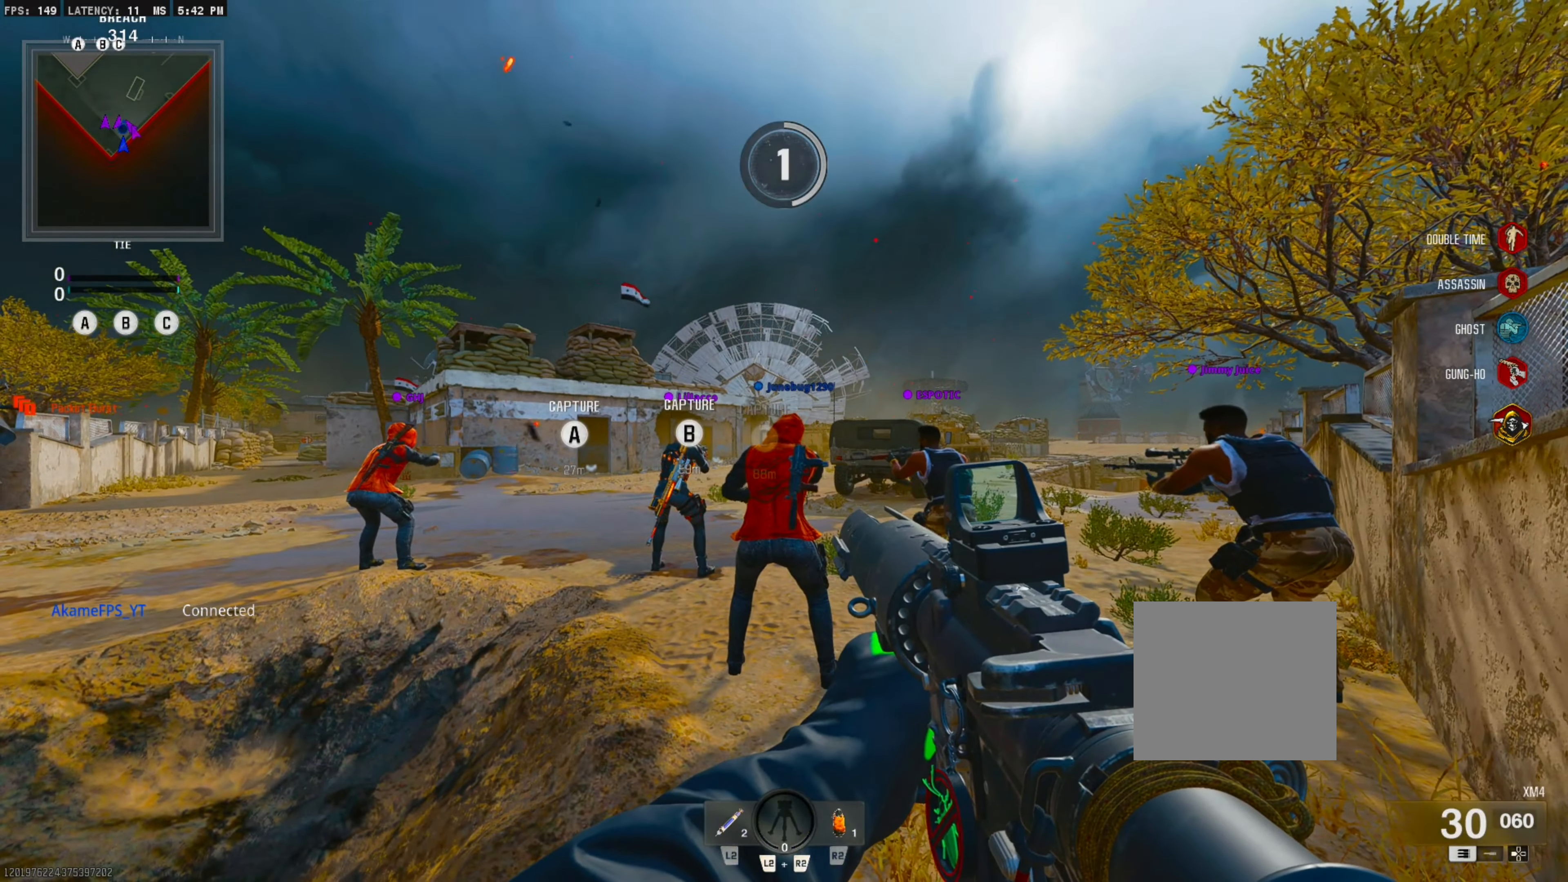
{"buttons": ["L1"], "right_stick": "center", "events": [[117, "L1", "down"]]}
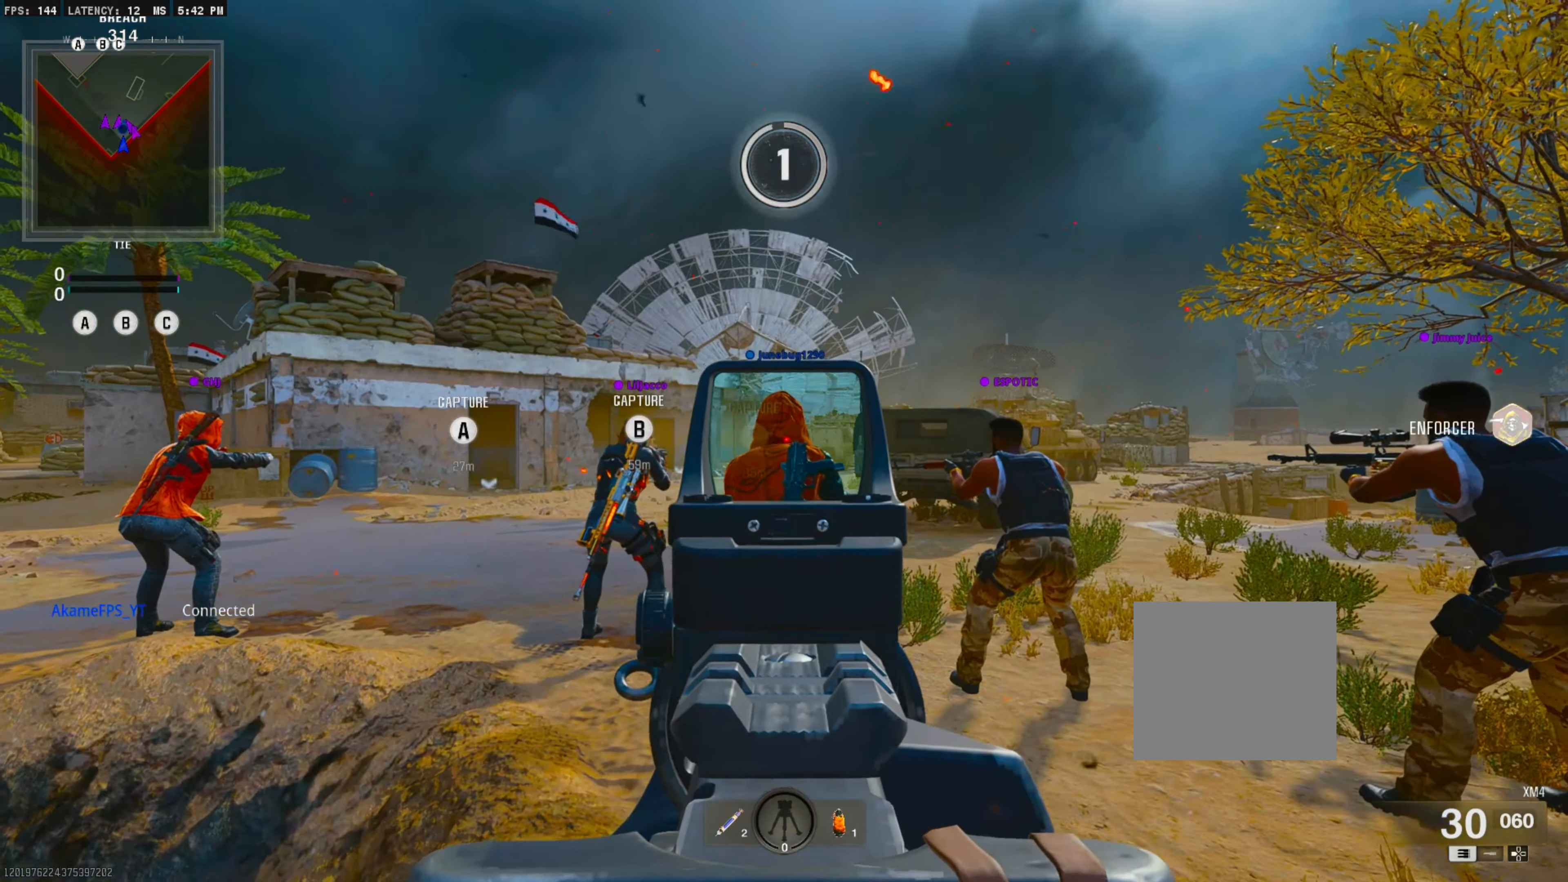
{"buttons": [], "right_stick": "center", "events": [[333, "L1", "up"]]}
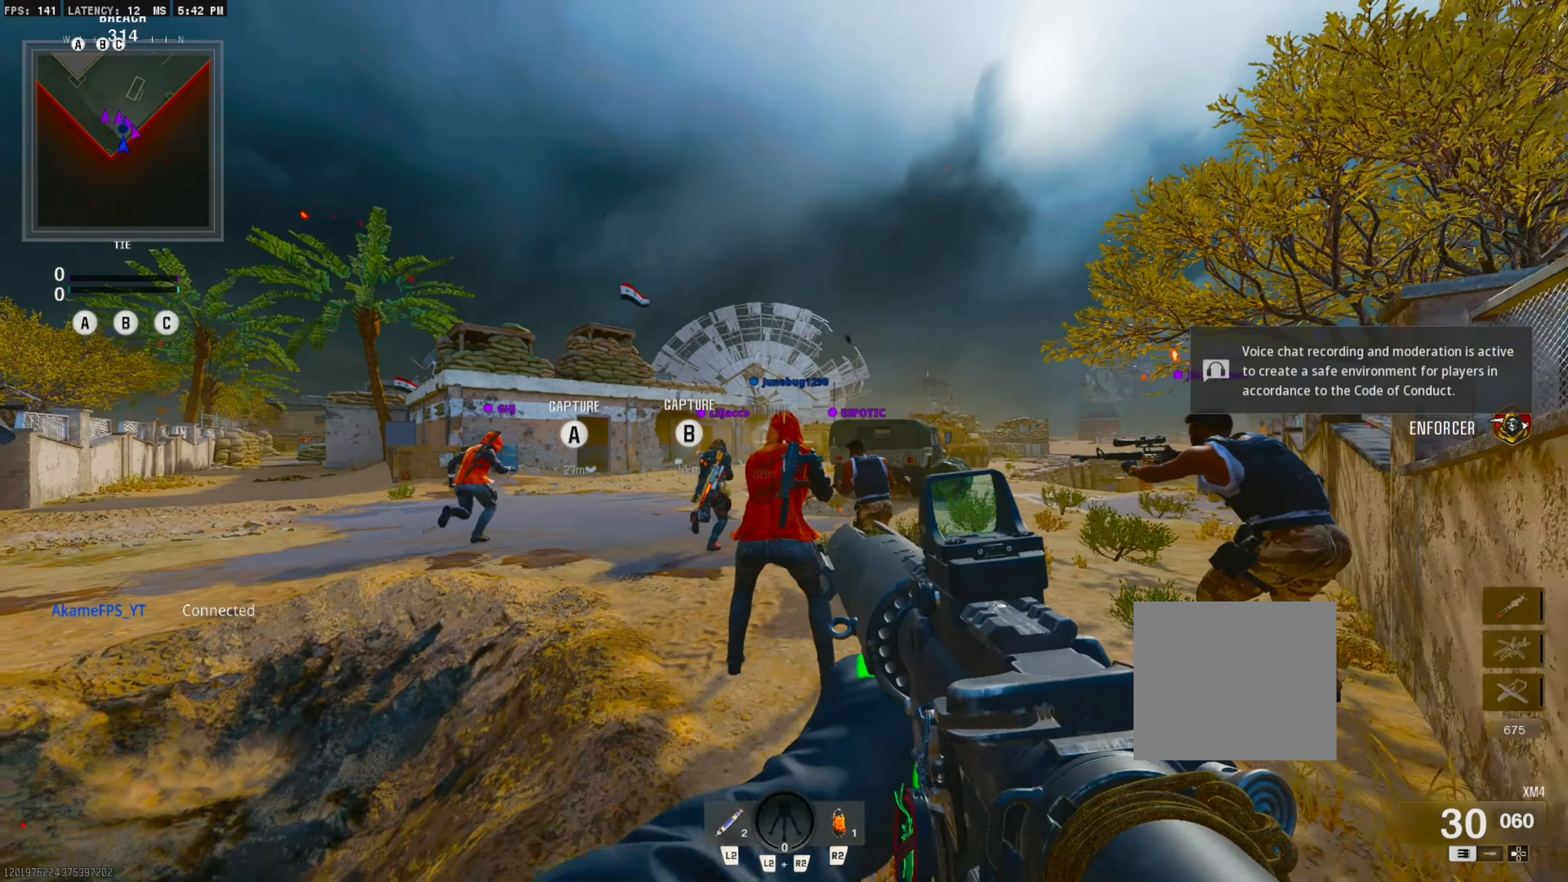
{"buttons": [], "right_stick": "center", "events": []}
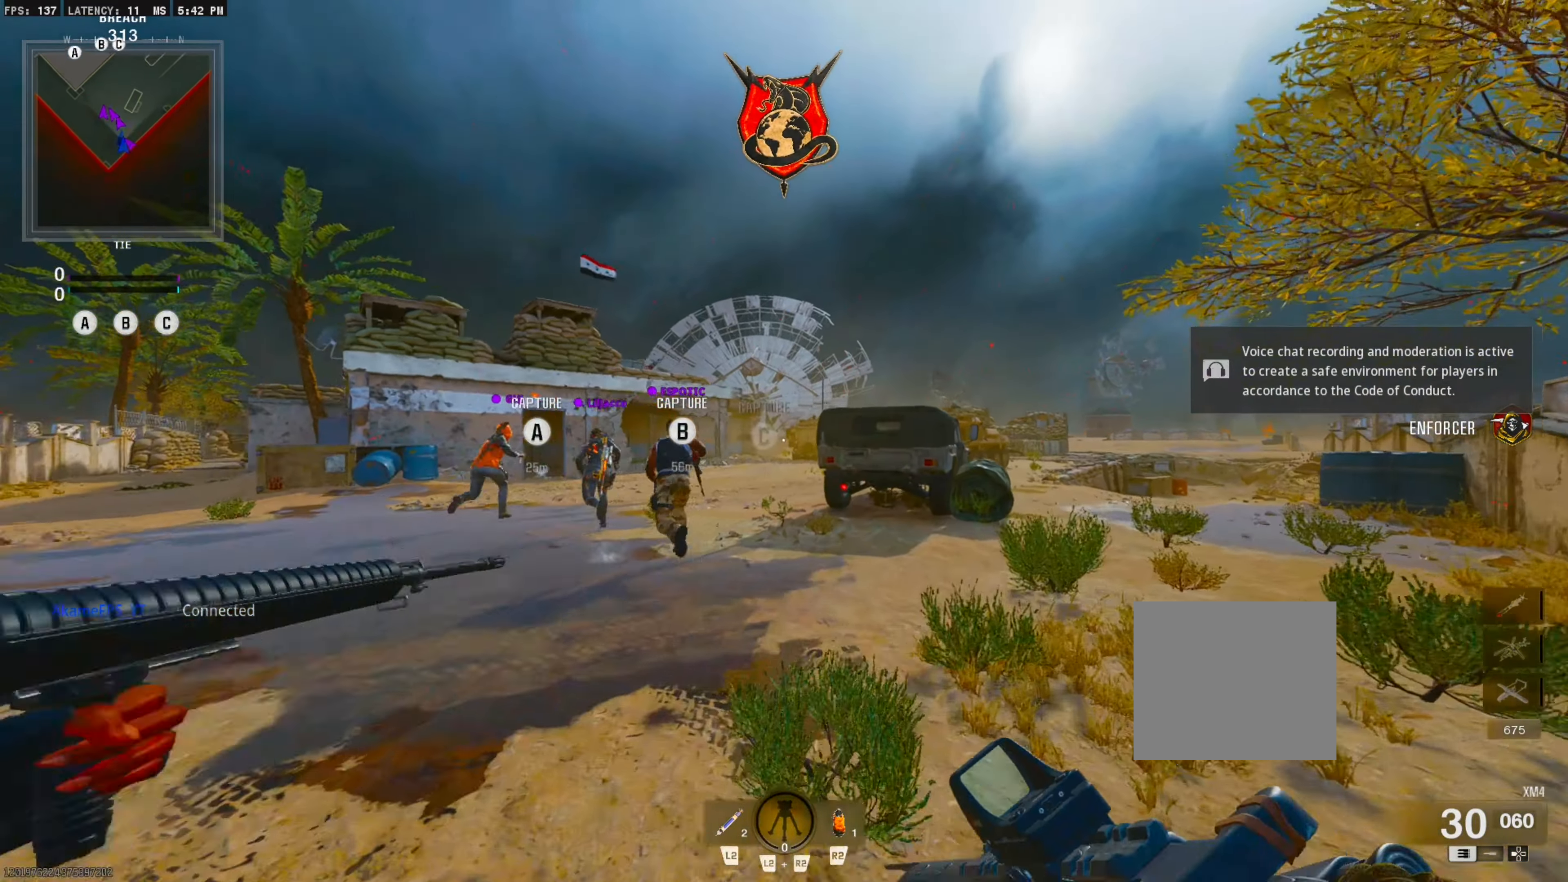
{"buttons": [], "right_stick": "center", "events": []}
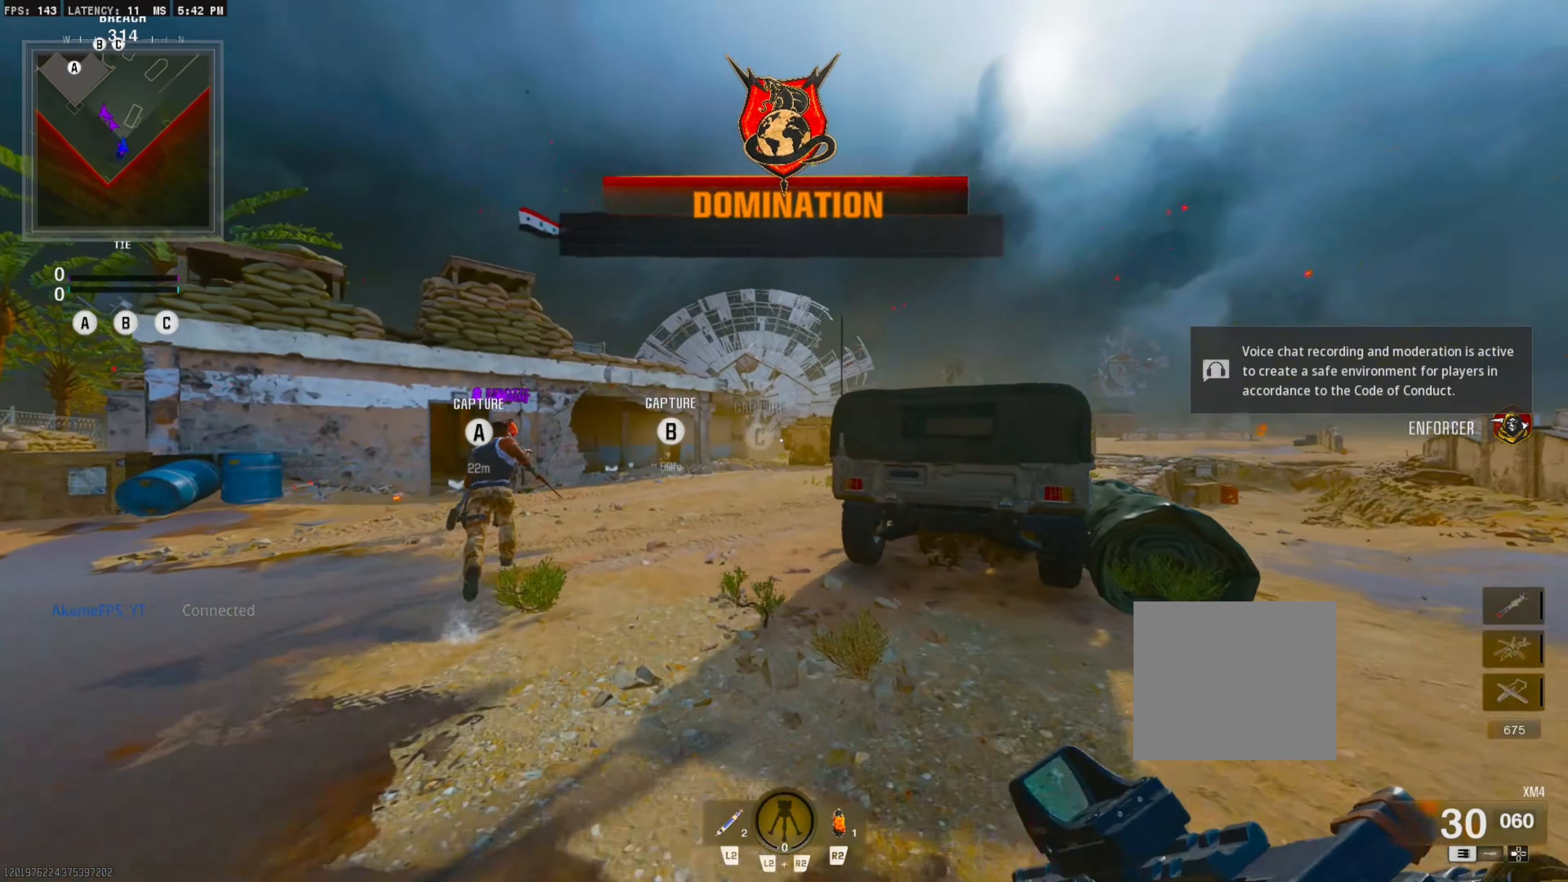
{"buttons": [], "right_stick": "center", "events": []}
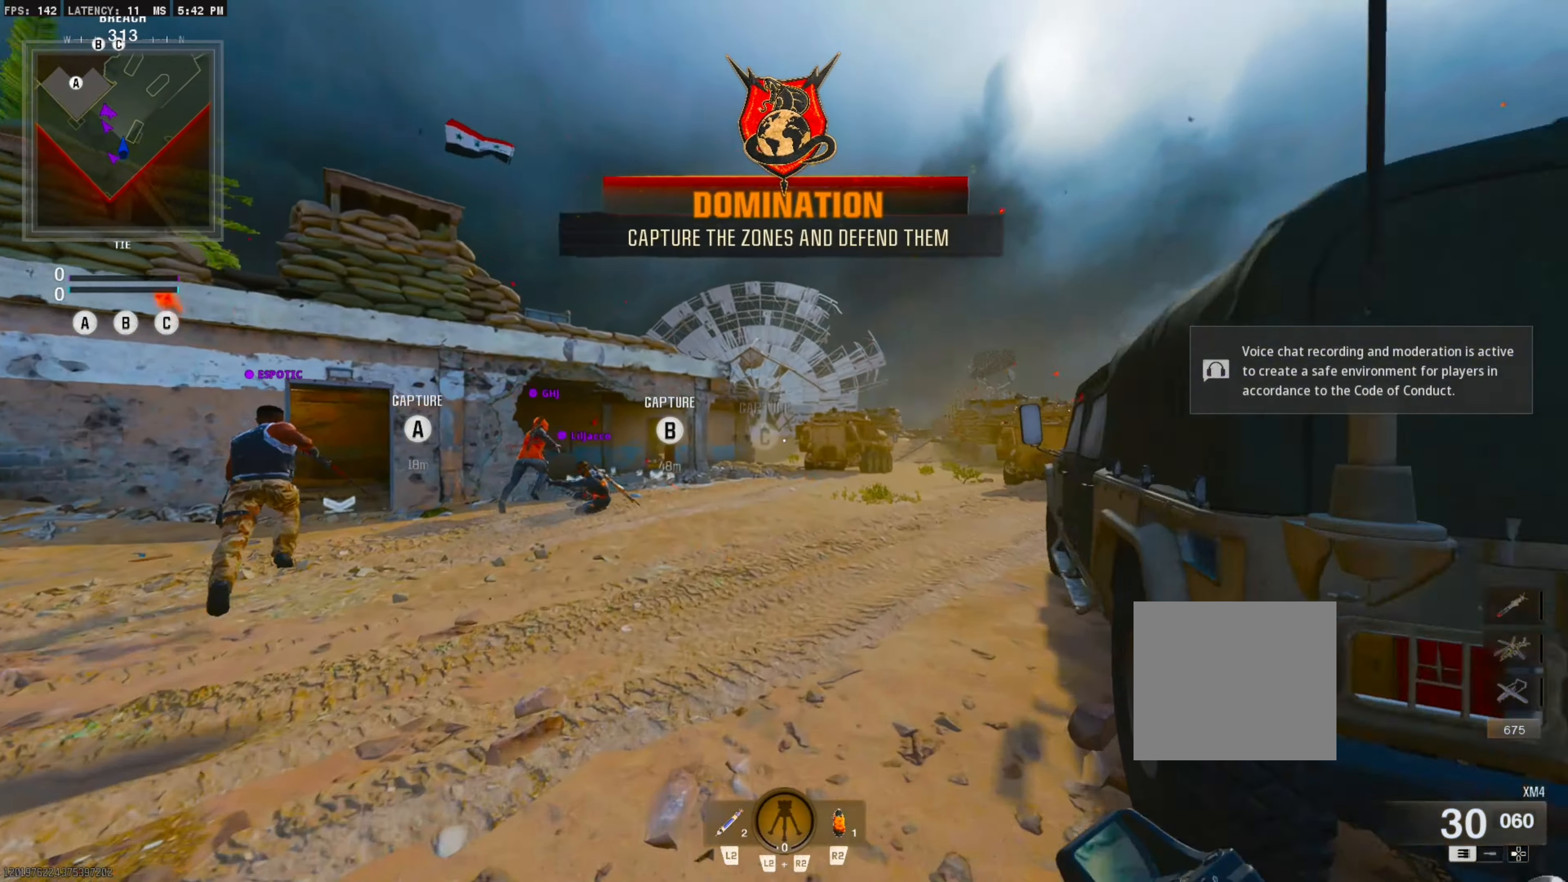
{"buttons": [], "right_stick": "center", "events": []}
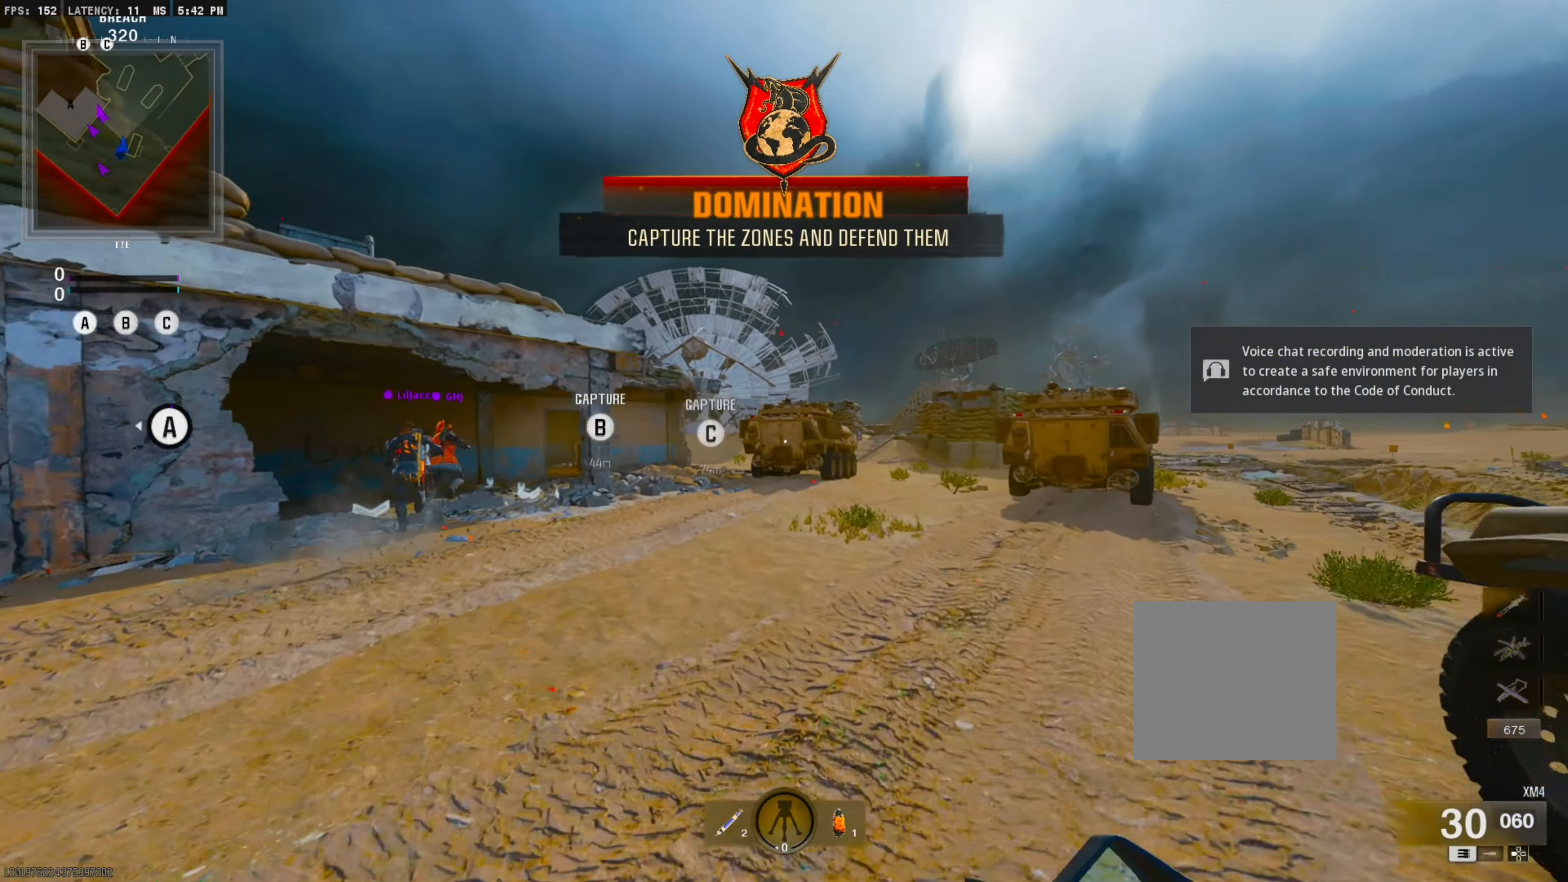
{"buttons": [], "right_stick": "center", "events": []}
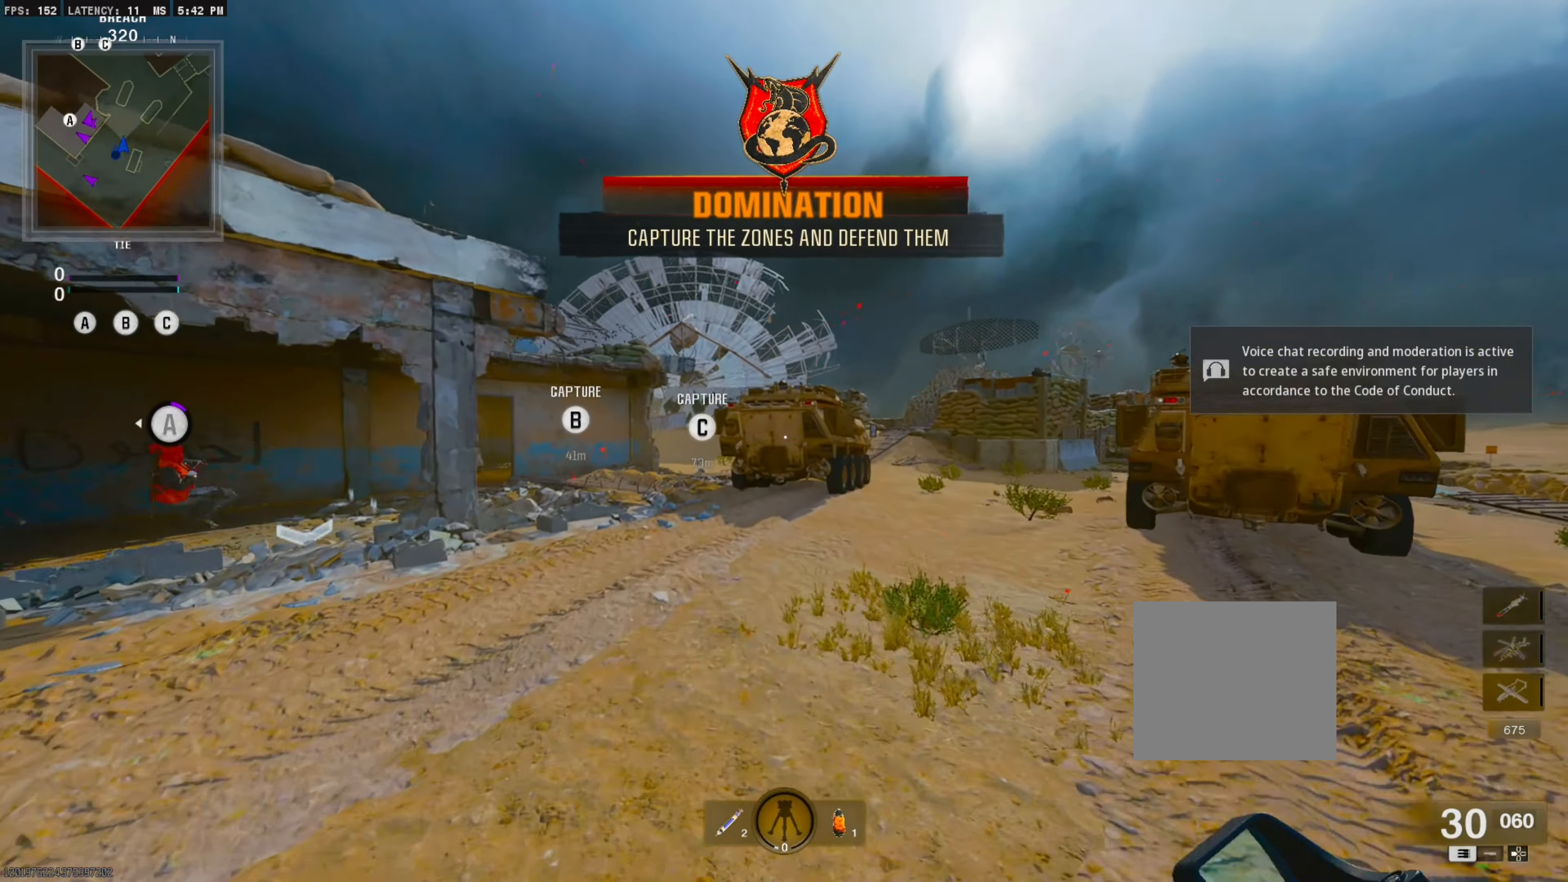
{"buttons": [], "right_stick": "center", "events": []}
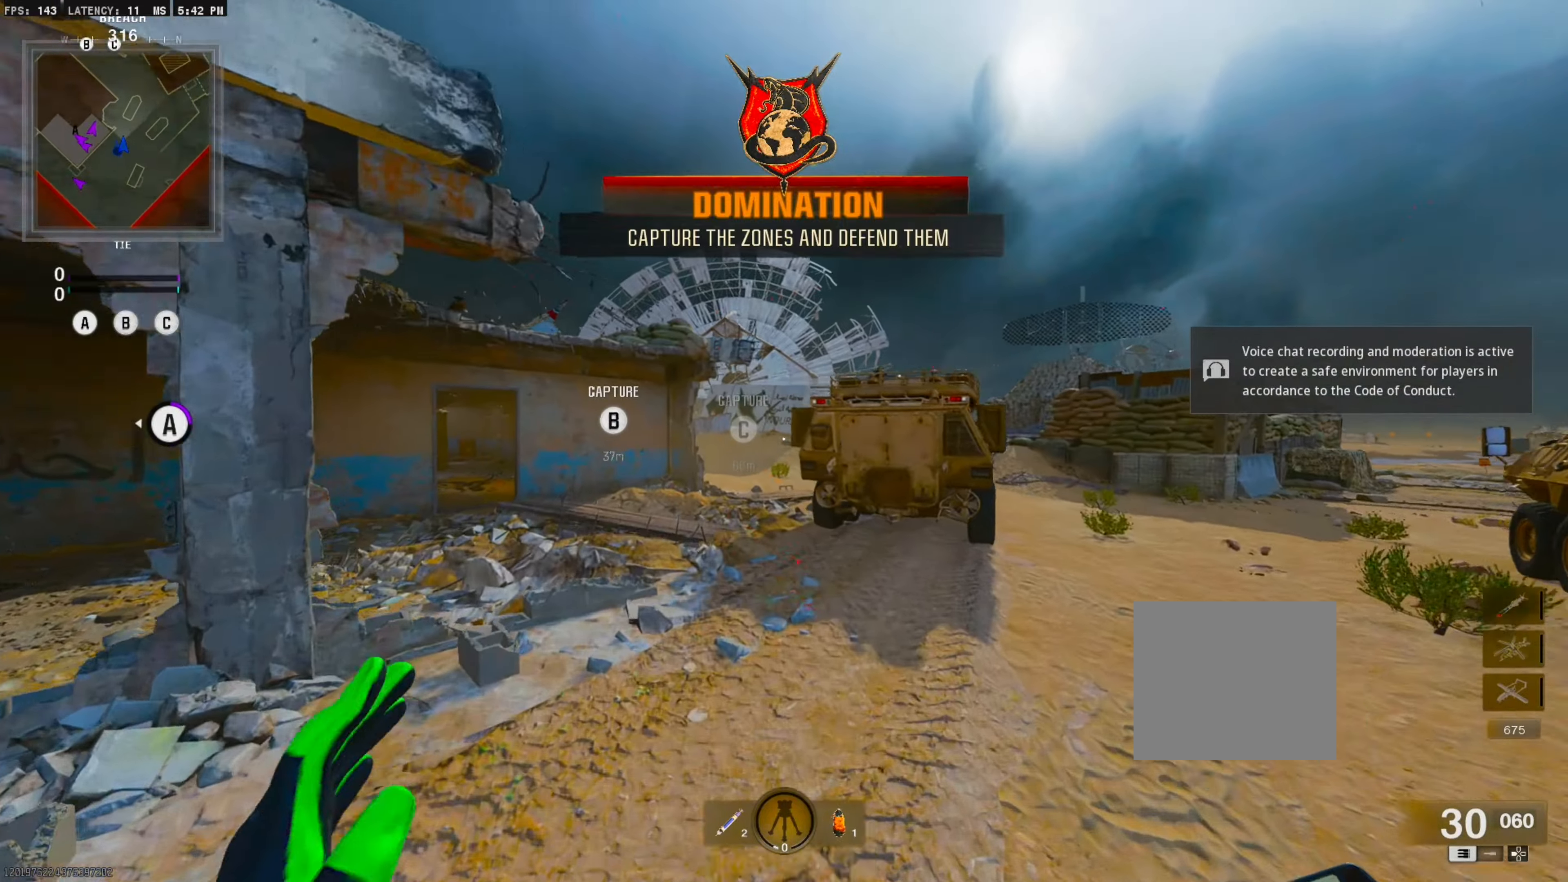
{"buttons": [], "right_stick": "center", "events": []}
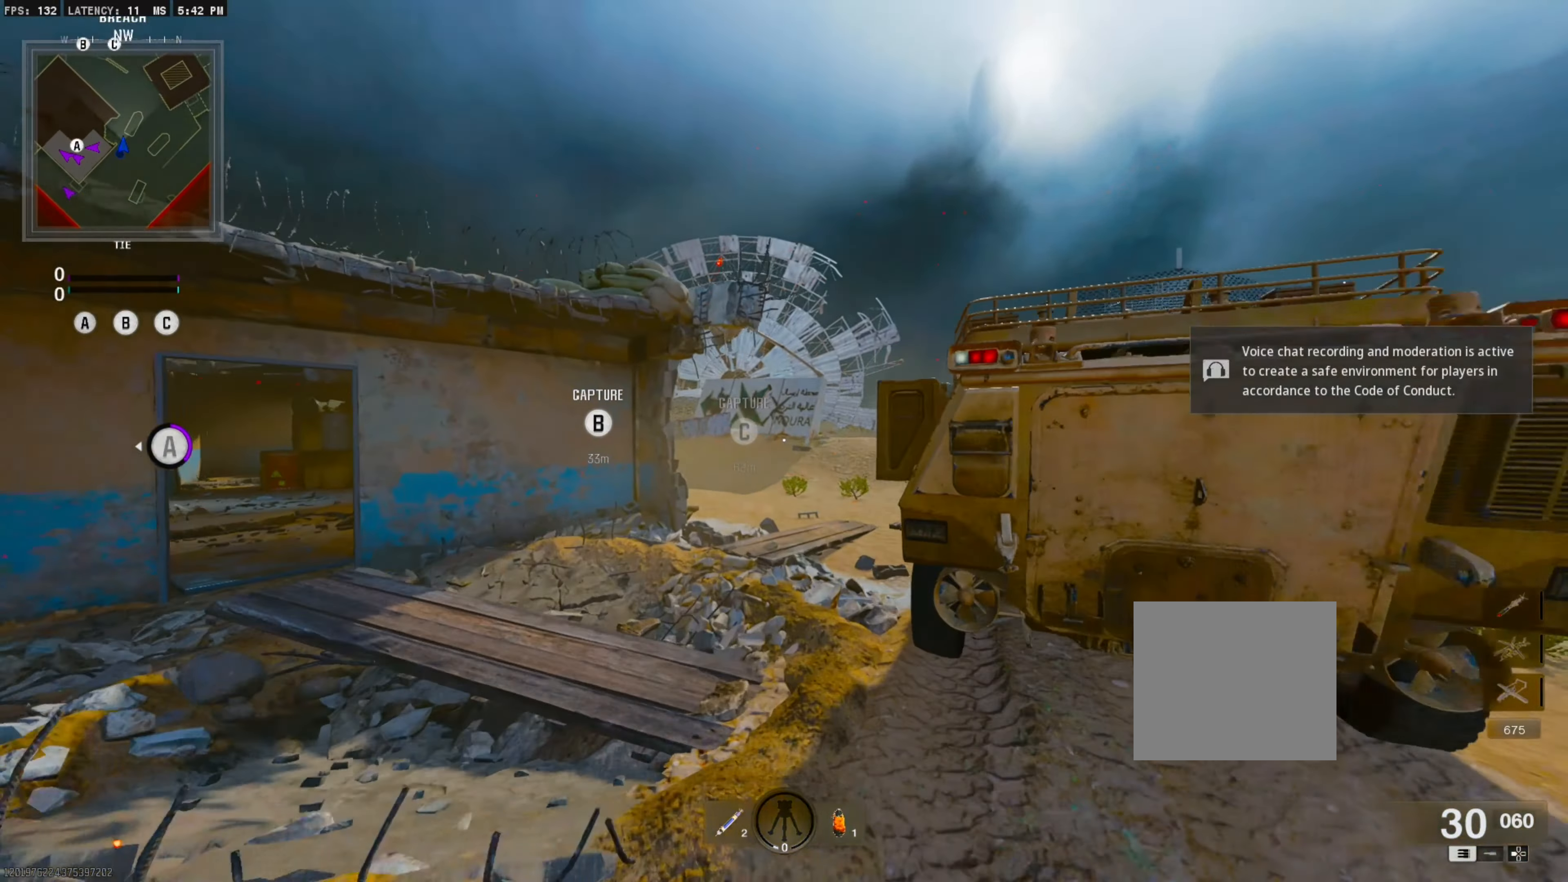
{"buttons": [], "right_stick": "center", "events": []}
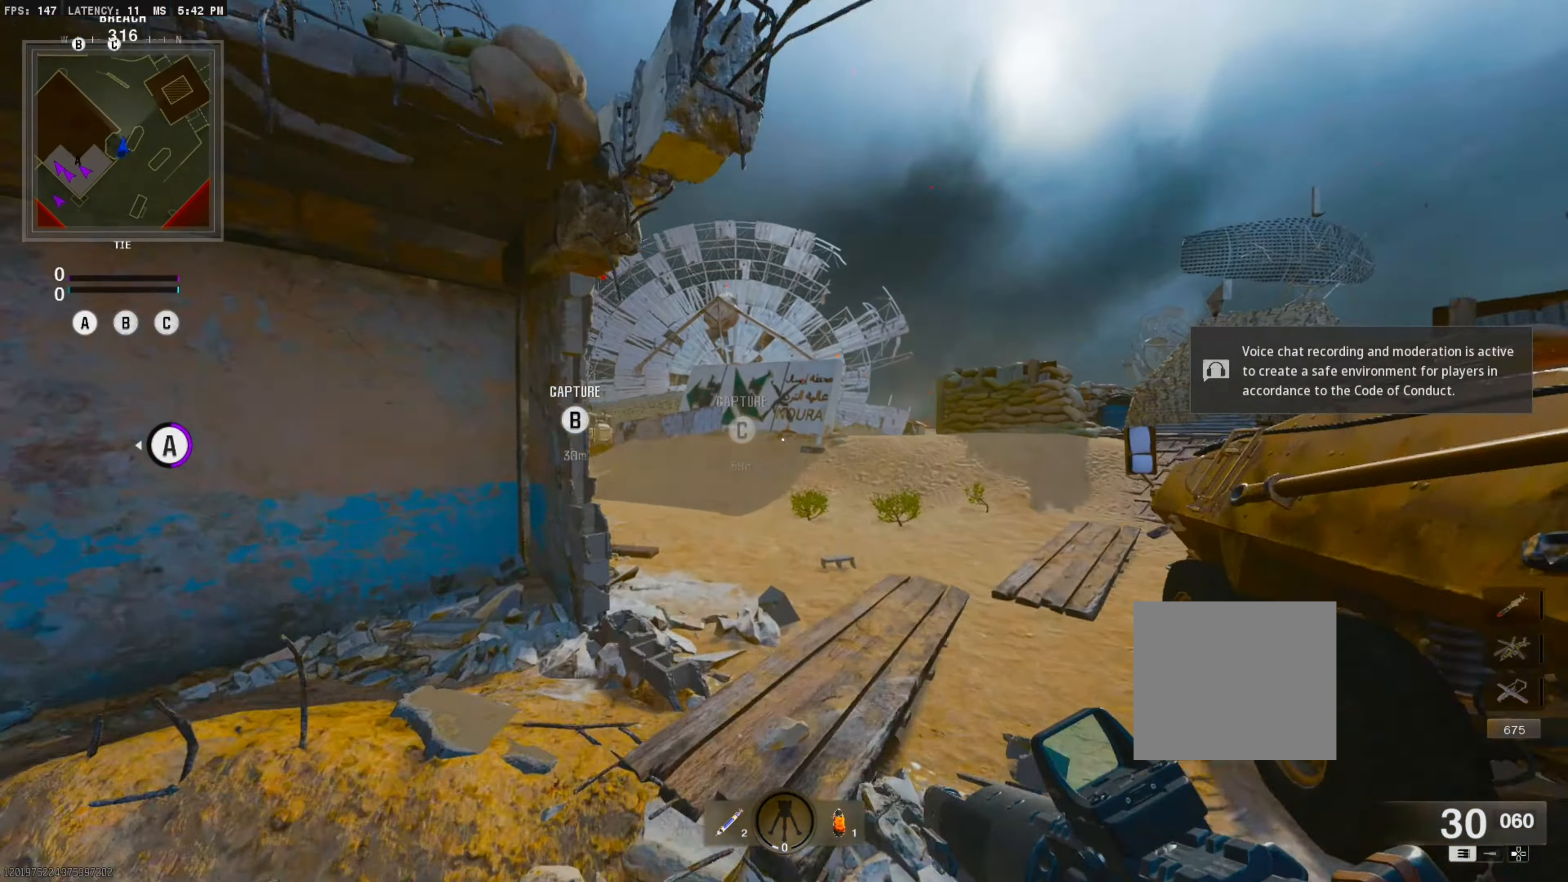
{"buttons": [], "right_stick": "center", "events": []}
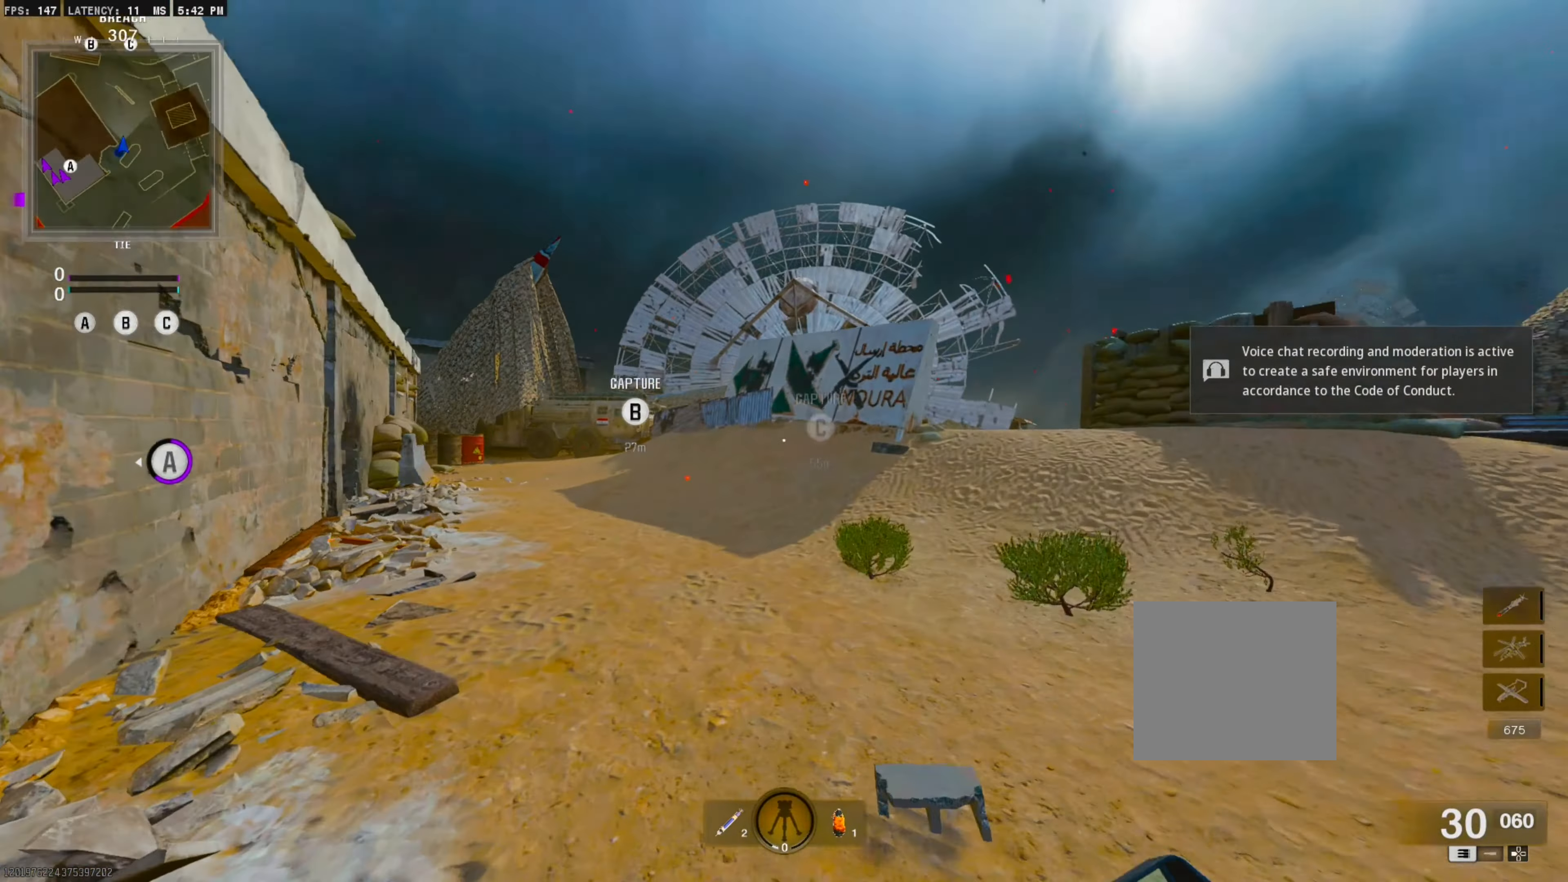
{"buttons": ["CROSS"], "right_stick": "center", "events": [[283, "CIRCLE", "down"], [417, "CIRCLE", "up"], [483, "CROSS", "down"]]}
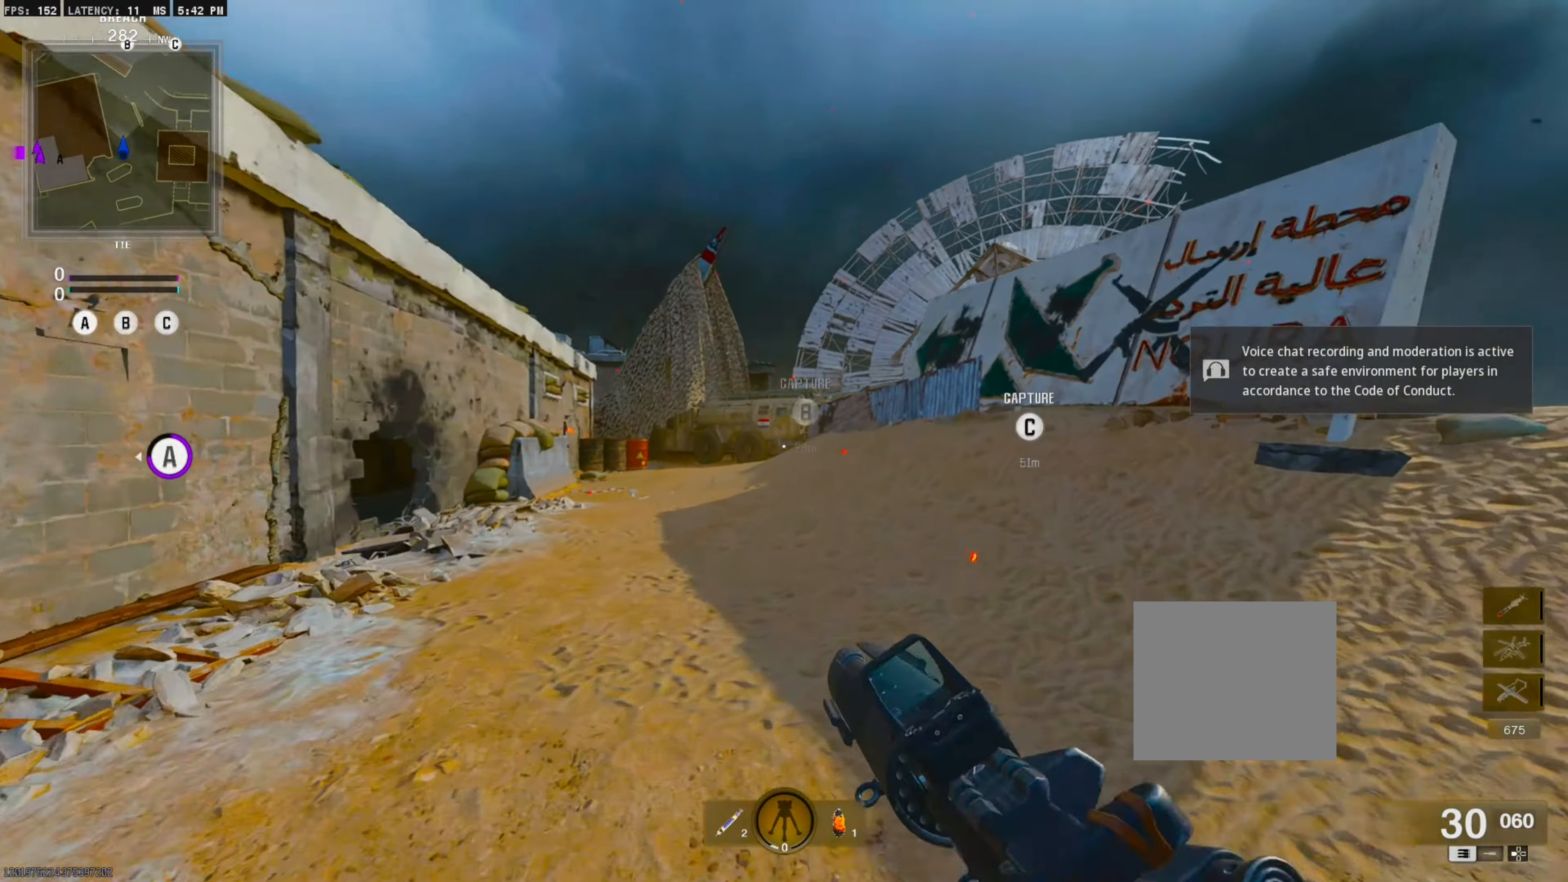
{"buttons": [], "right_stick": "center", "events": [[17, "L1", "down"], [150, "CROSS", "up"], [167, "L1", "up"], [300, "L3", "down"], [400, "L3", "up"]]}
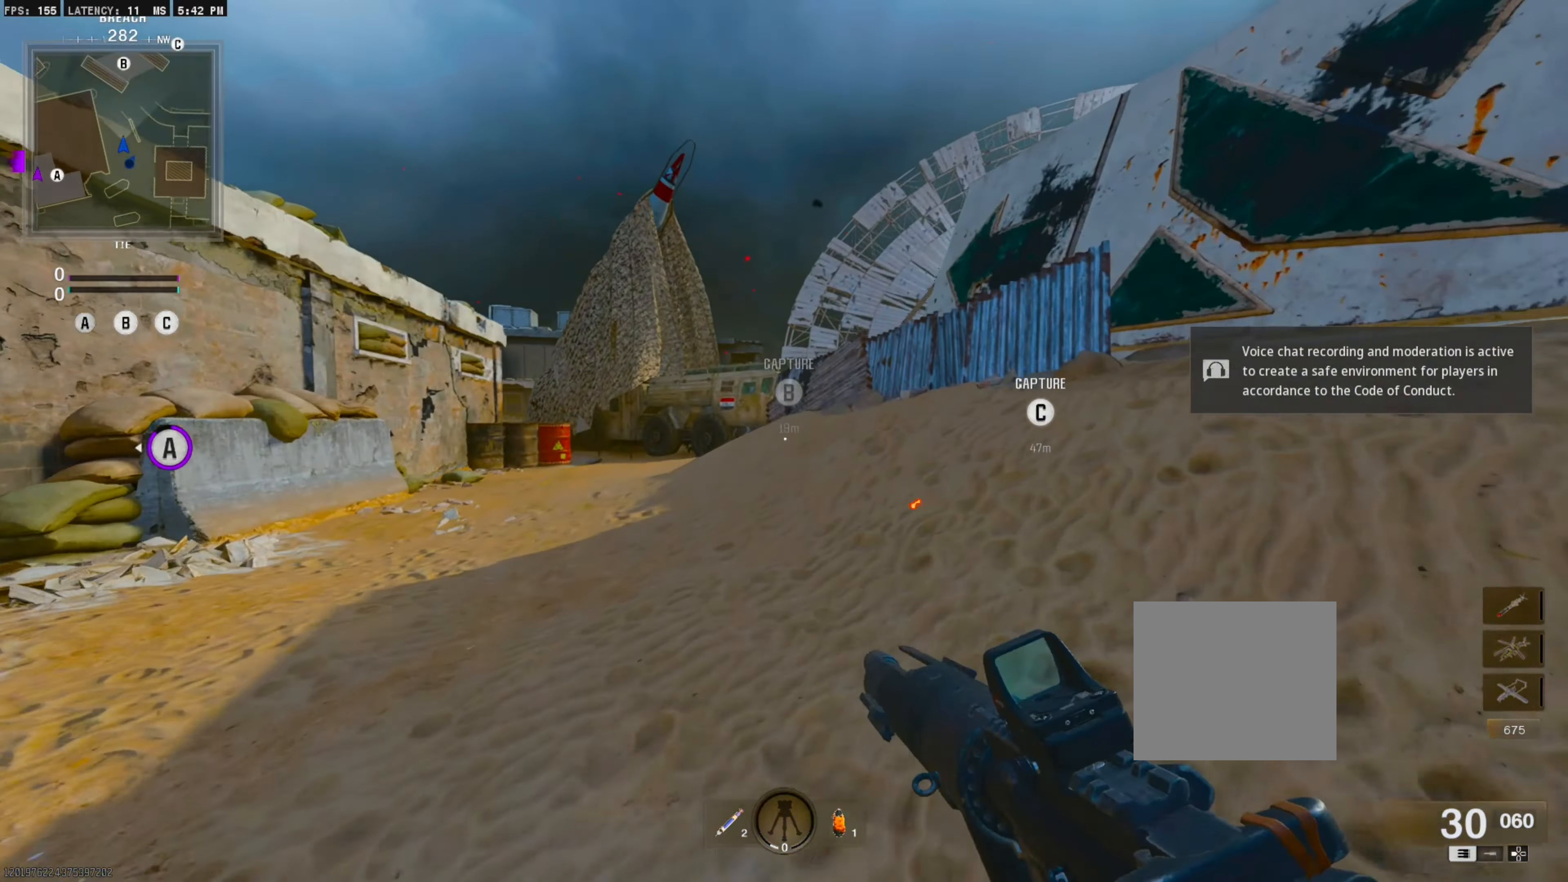
{"buttons": [], "right_stick": "center", "events": []}
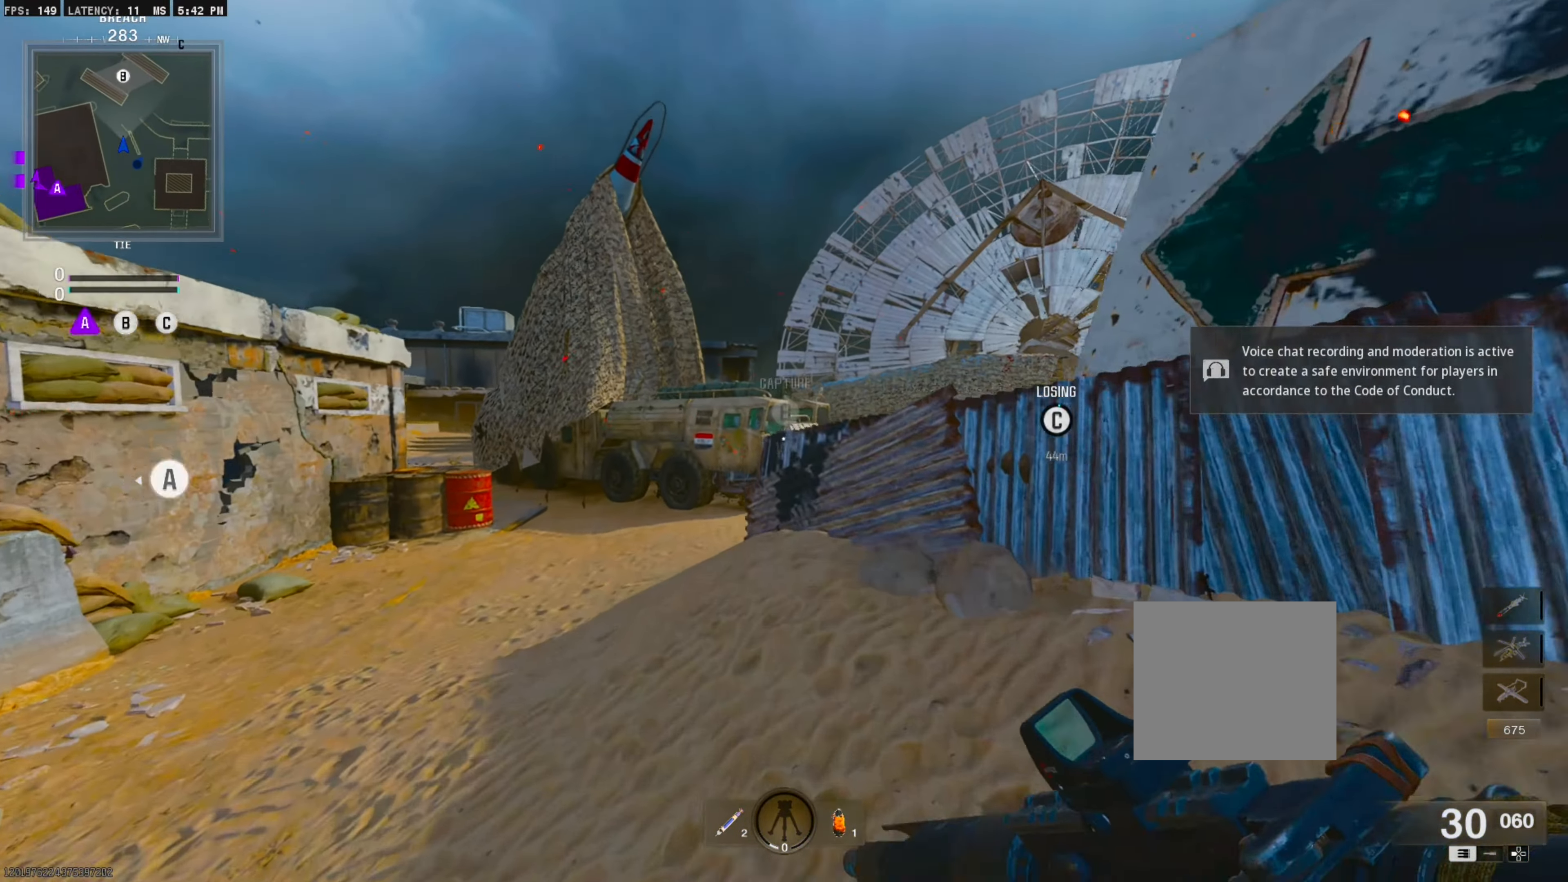
{"buttons": [], "right_stick": "right", "events": [[117, "CROSS", "down"], [150, "L1", "down"], [283, "CROSS", "up"], [350, "L1", "up"], [417, "right_stick", "right"]]}
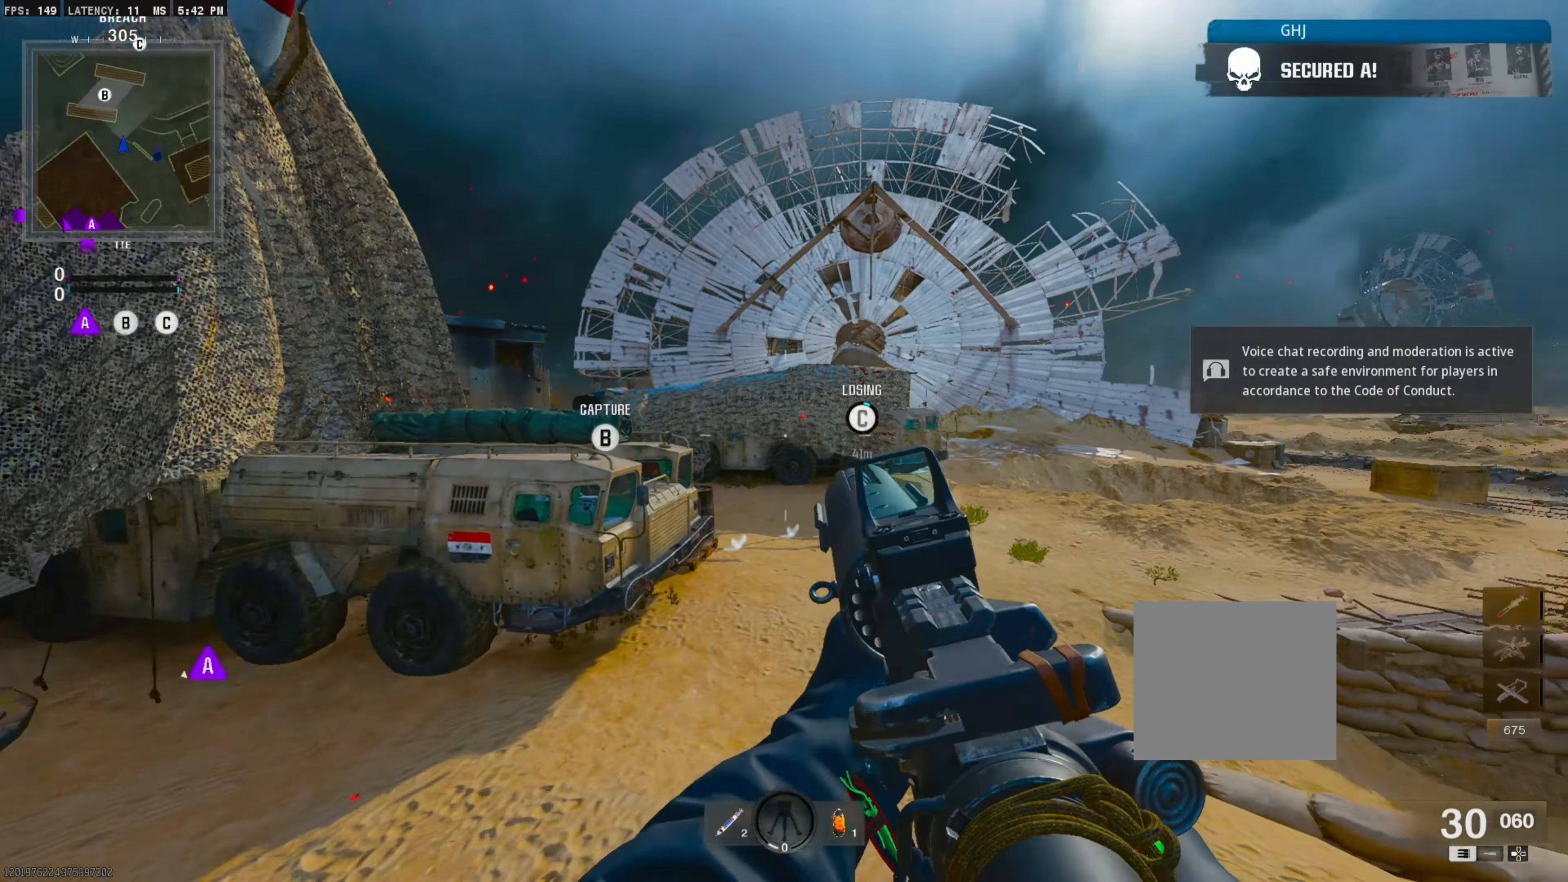
{"buttons": [], "right_stick": "center", "events": [[50, "L3", "down"], [67, "right_stick", "center"], [133, "L3", "up"]]}
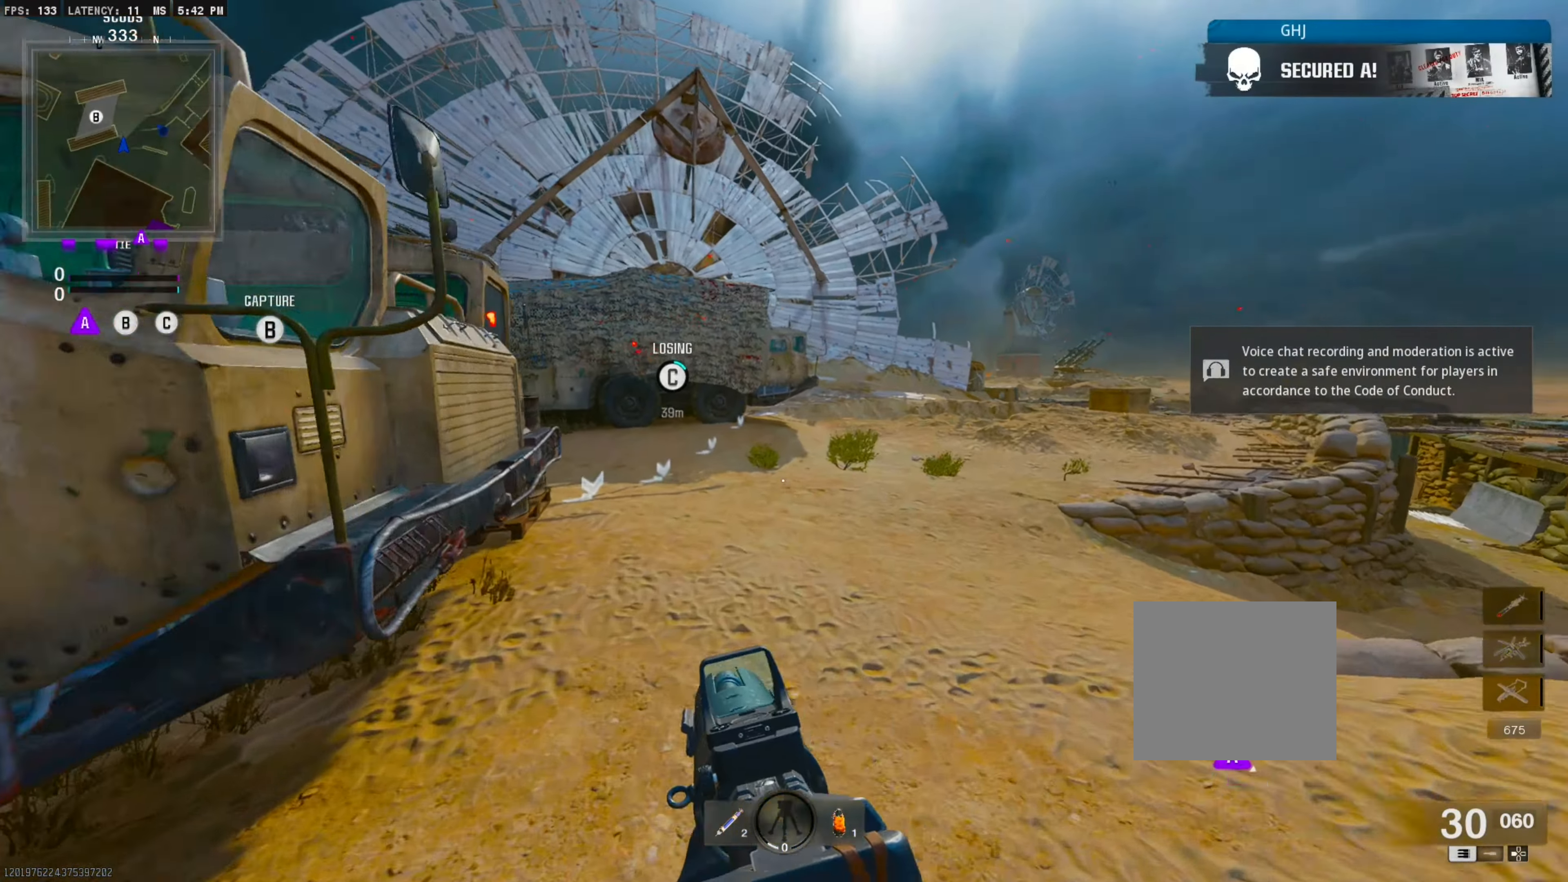
{"buttons": ["CROSS"], "right_stick": "center", "events": [[183, "CIRCLE", "down"], [333, "CIRCLE", "up"], [483, "CROSS", "down"]]}
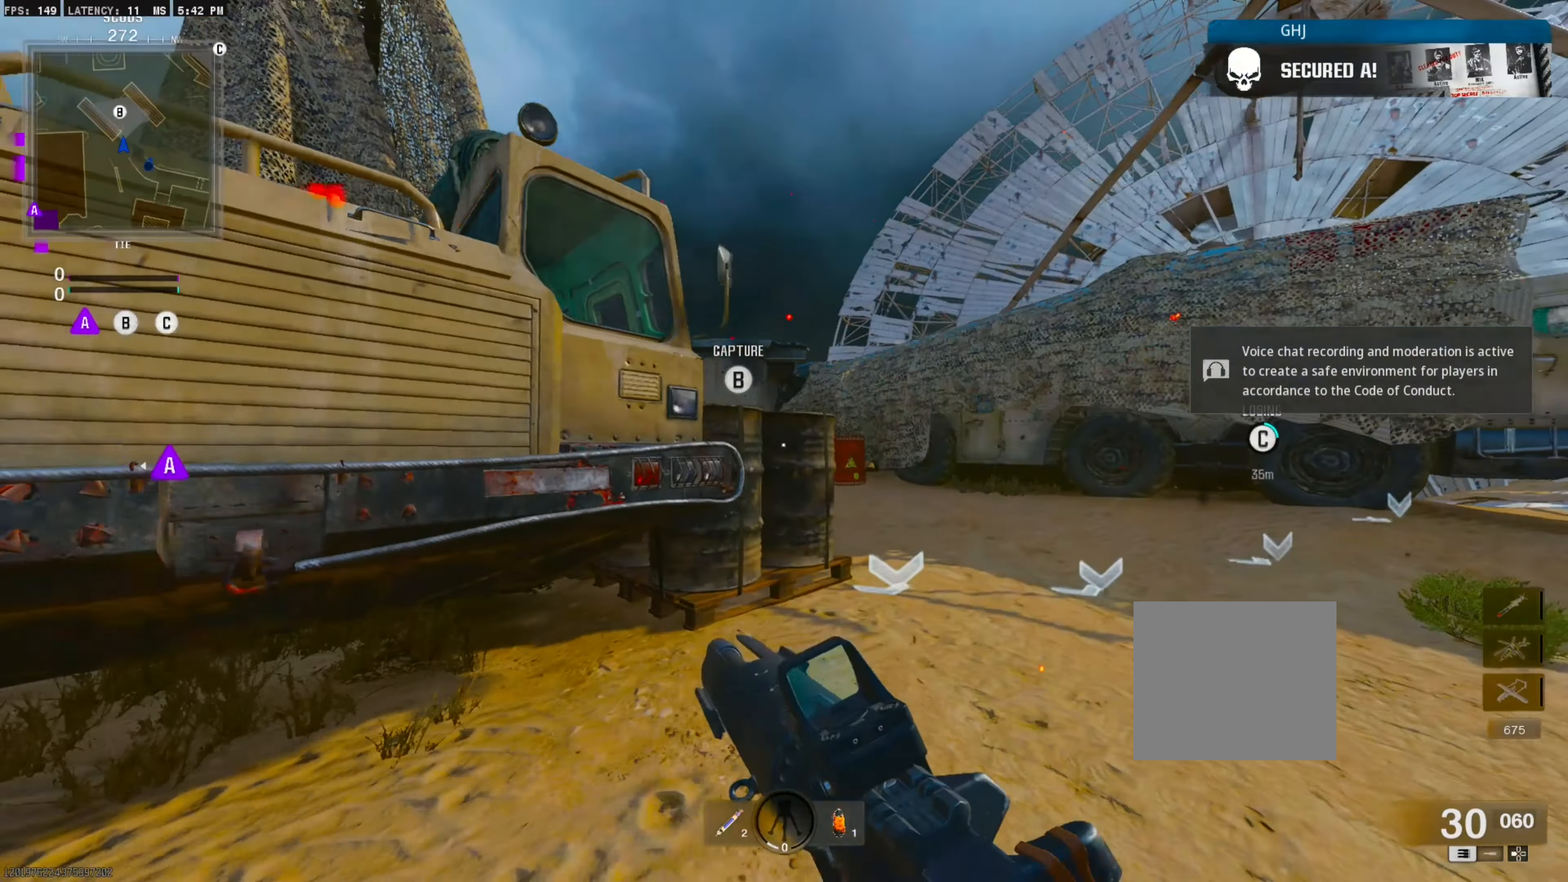
{"buttons": ["L1"], "right_stick": "center", "events": [[17, "L1", "down"], [167, "CROSS", "up"], [183, "L1", "up"], [267, "L1", "down"]]}
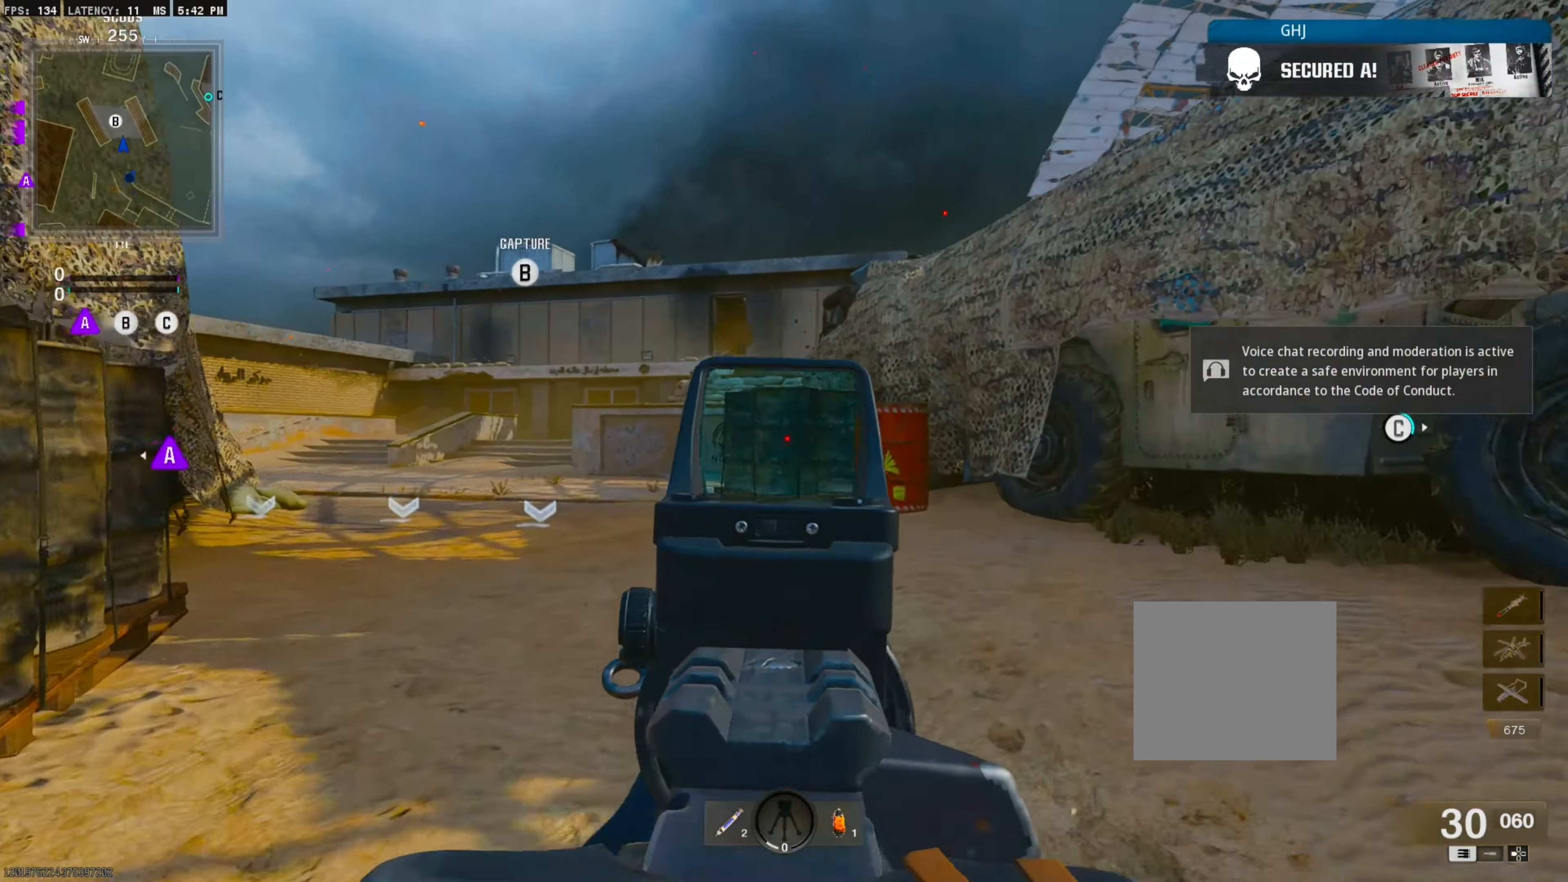
{"buttons": [], "right_stick": "center", "events": [[83, "L1", "up"], [183, "L3", "down"], [333, "L3", "up"]]}
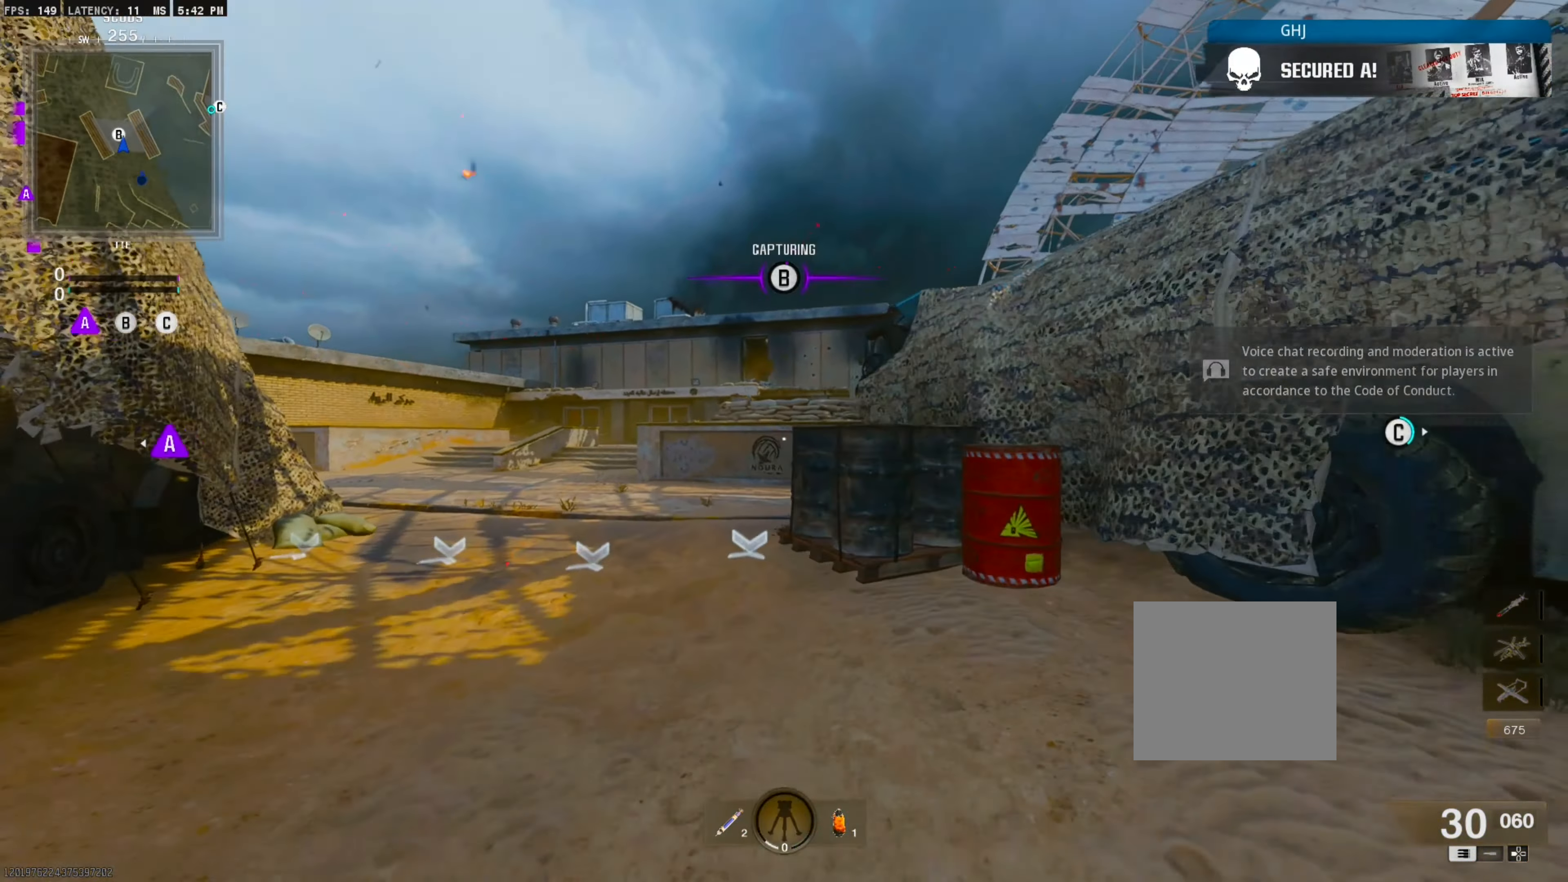
{"buttons": ["CIRCLE"], "right_stick": "center", "events": [[183, "right_stick", "down-right"], [317, "CIRCLE", "down"], [367, "right_stick", "center"]]}
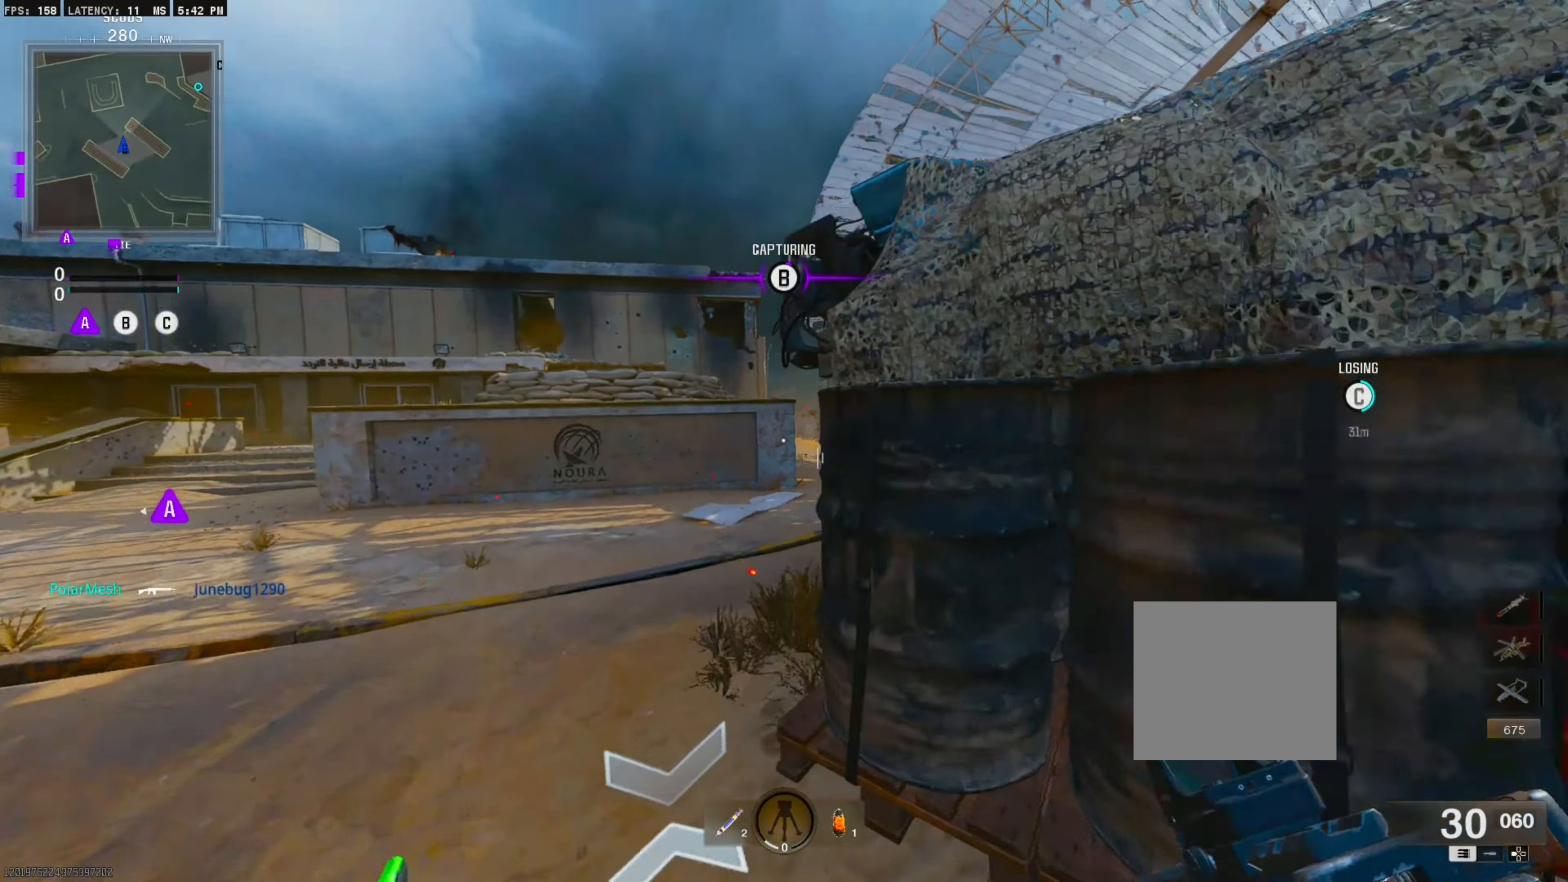
{"buttons": ["L1"], "right_stick": "center", "events": [[50, "right_stick", "right"], [100, "CIRCLE", "up"], [250, "CROSS", "down"], [267, "L1", "down"], [400, "CROSS", "up"], [467, "right_stick", "center"]]}
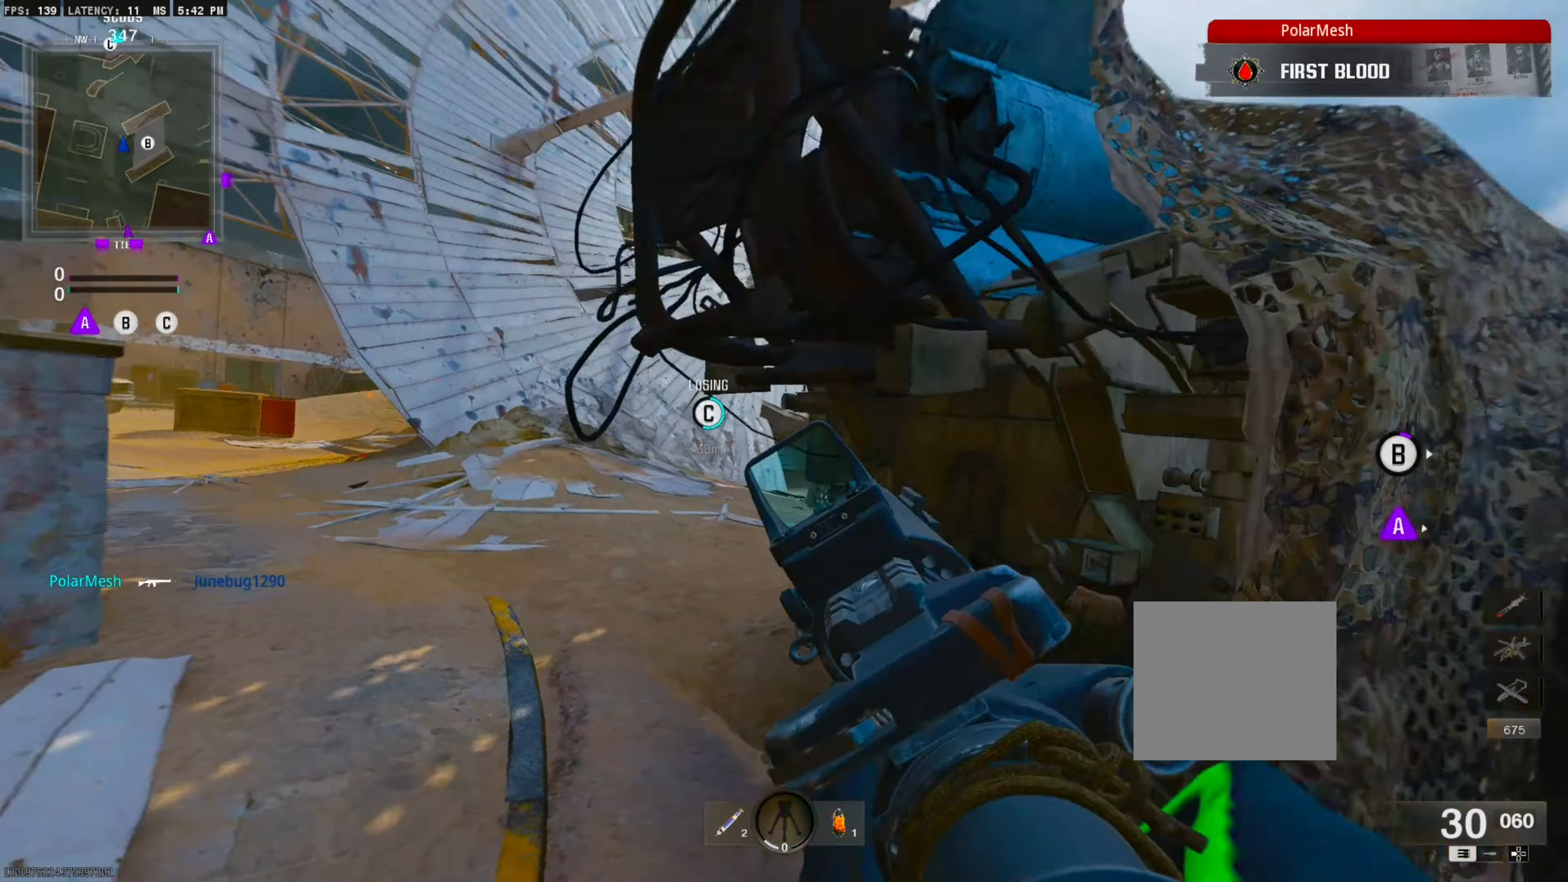
{"buttons": ["L1"], "right_stick": "up", "events": [[84, "right_stick", "right"], [234, "right_stick", "up-right"], [467, "right_stick", "up"]]}
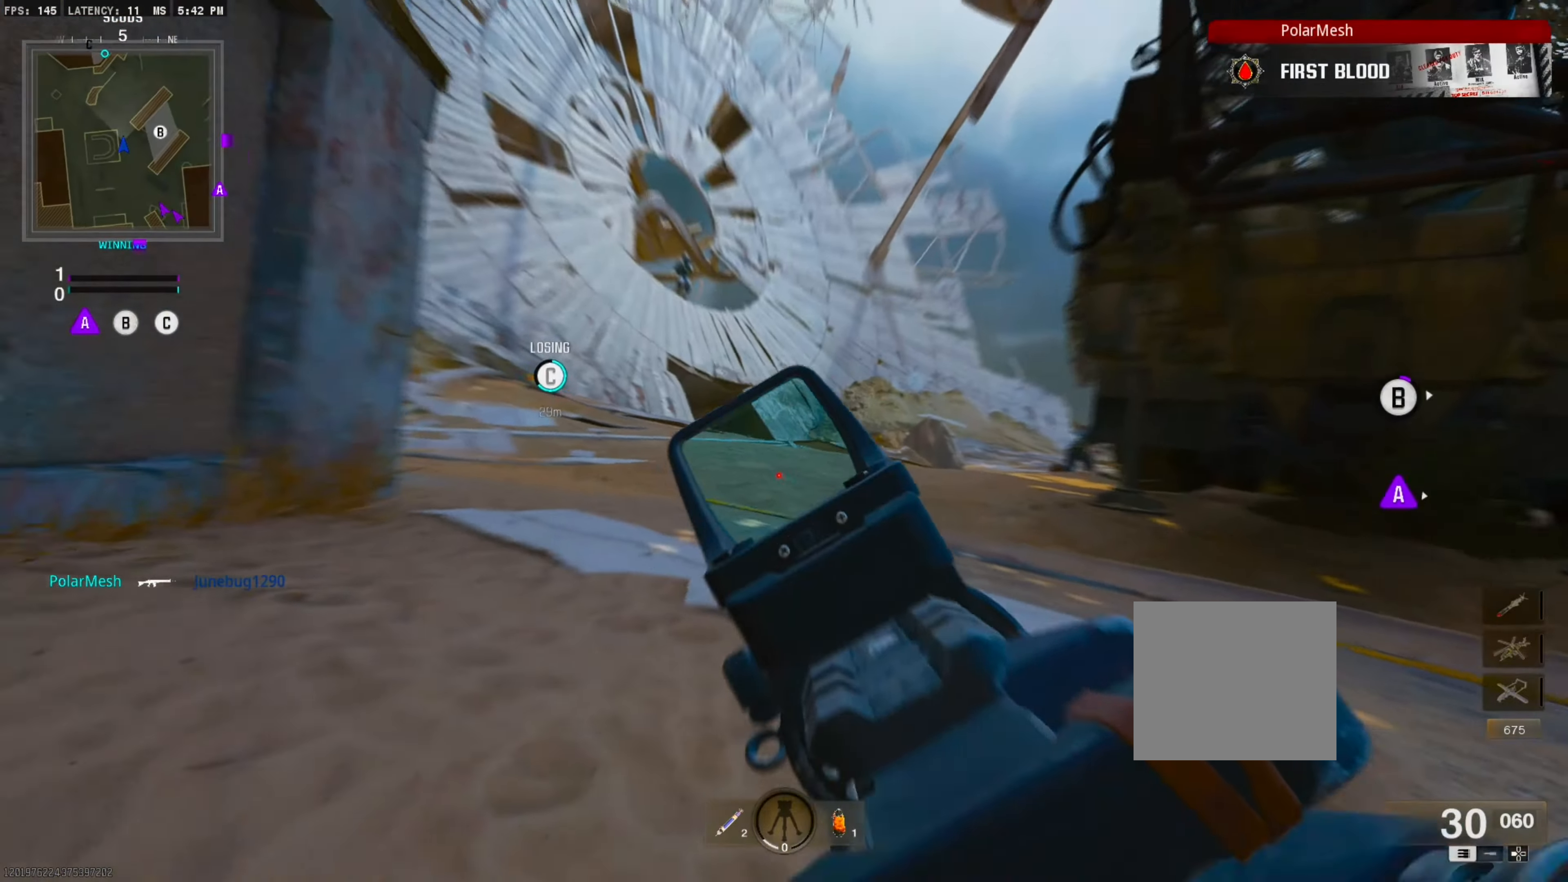
{"buttons": ["L1", "R1"], "right_stick": "down", "events": [[250, "R1", "down"], [300, "right_stick", "center"], [500, "right_stick", "down"]]}
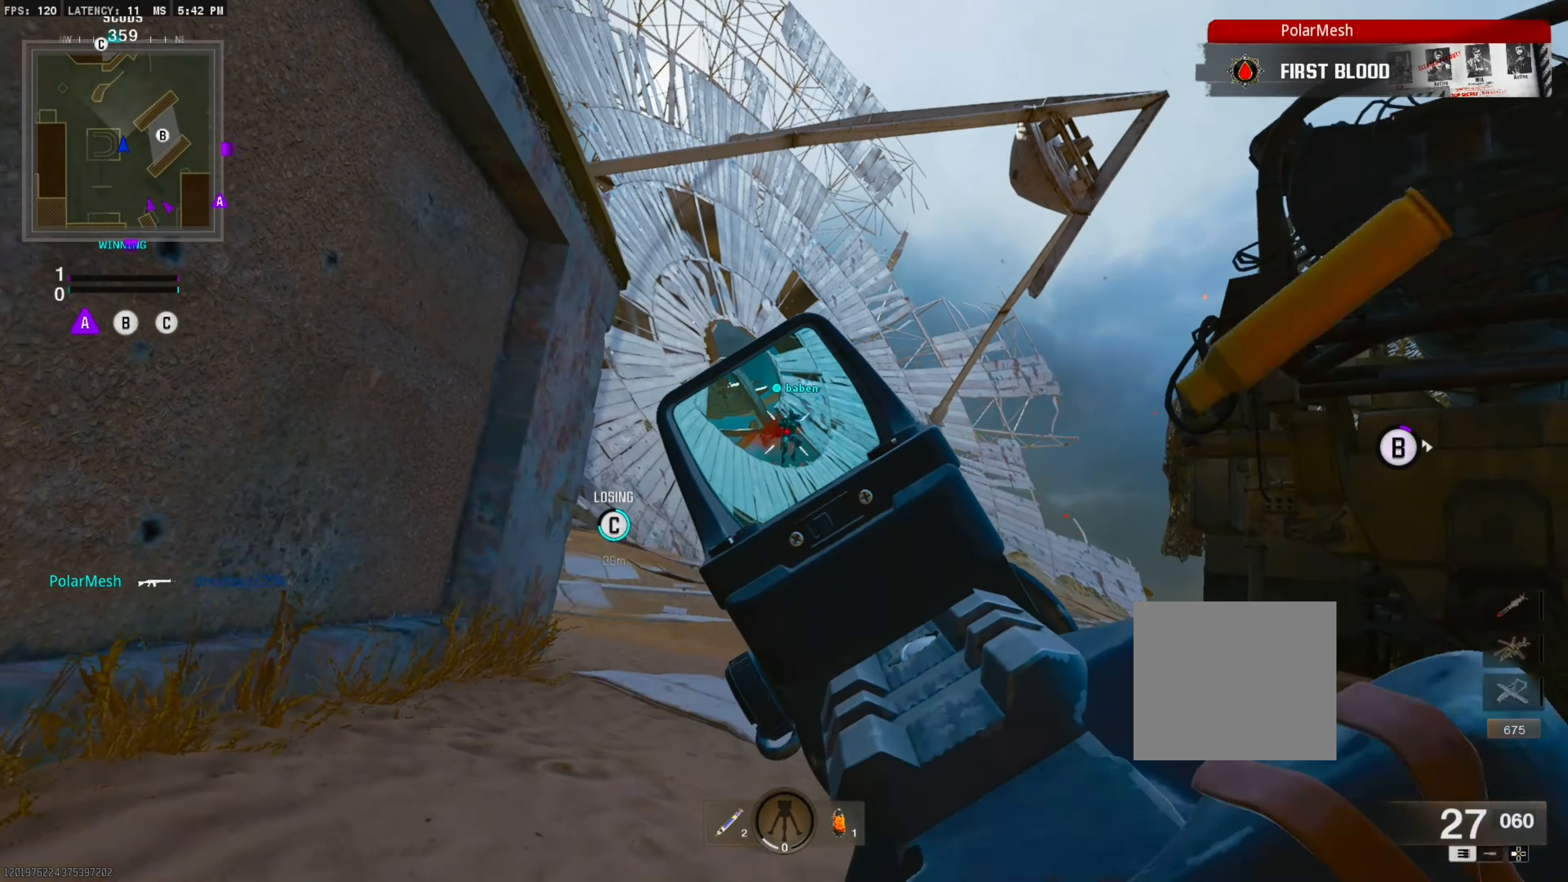
{"buttons": [], "right_stick": "down-right", "events": [[200, "CROSS", "down"], [317, "right_stick", "down-left"], [350, "CROSS", "up"], [384, "L1", "up"], [417, "R1", "up"], [467, "right_stick", "down-right"]]}
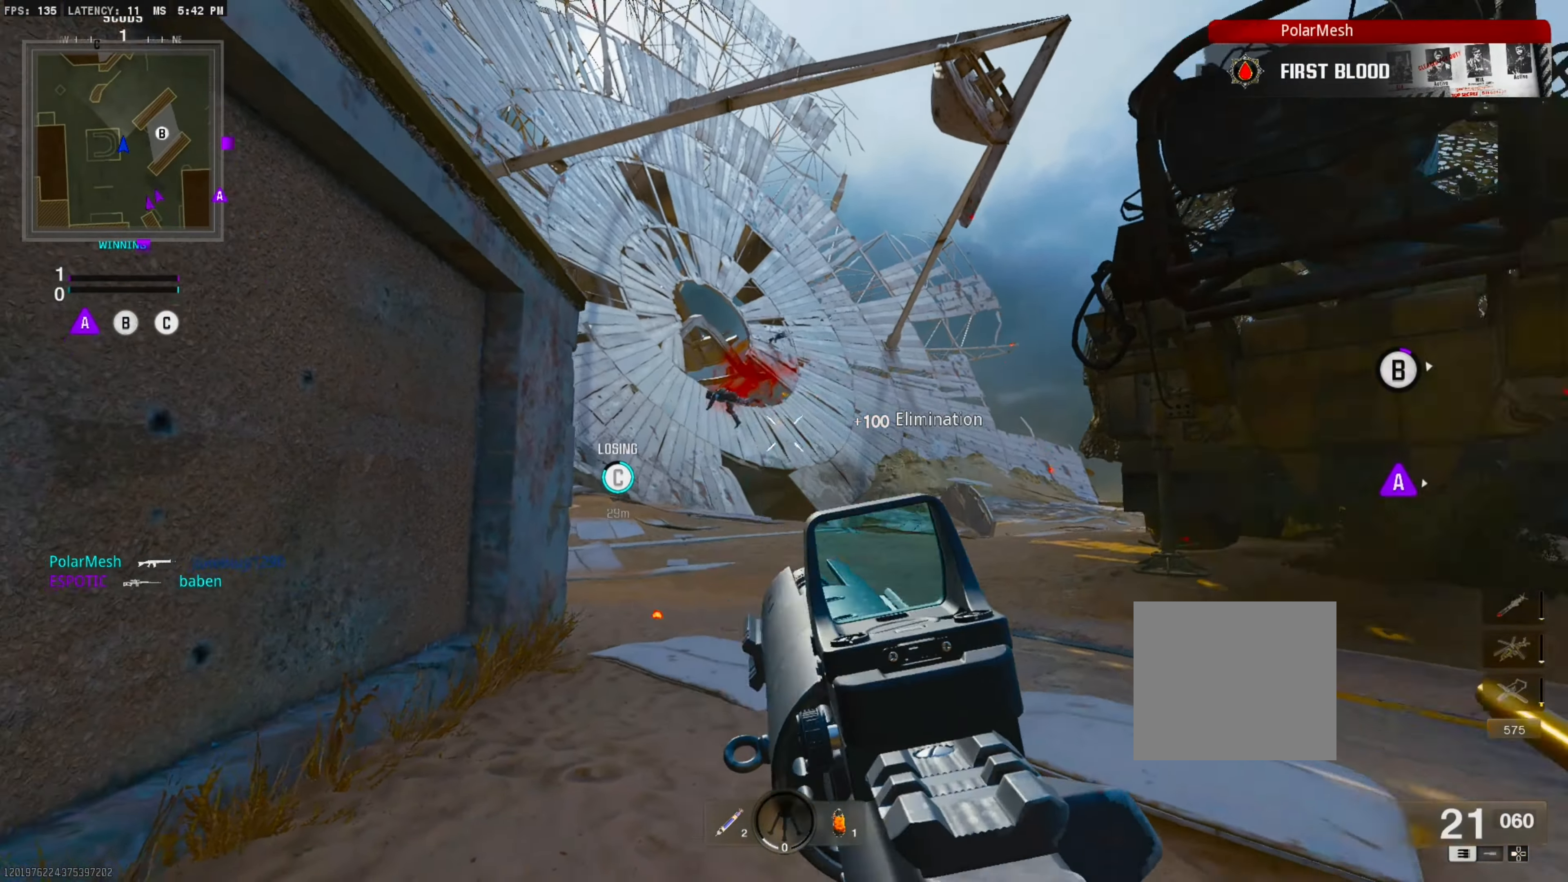
{"buttons": [], "right_stick": "center", "events": [[67, "L3", "down"], [217, "L3", "up"], [317, "right_stick", "center"]]}
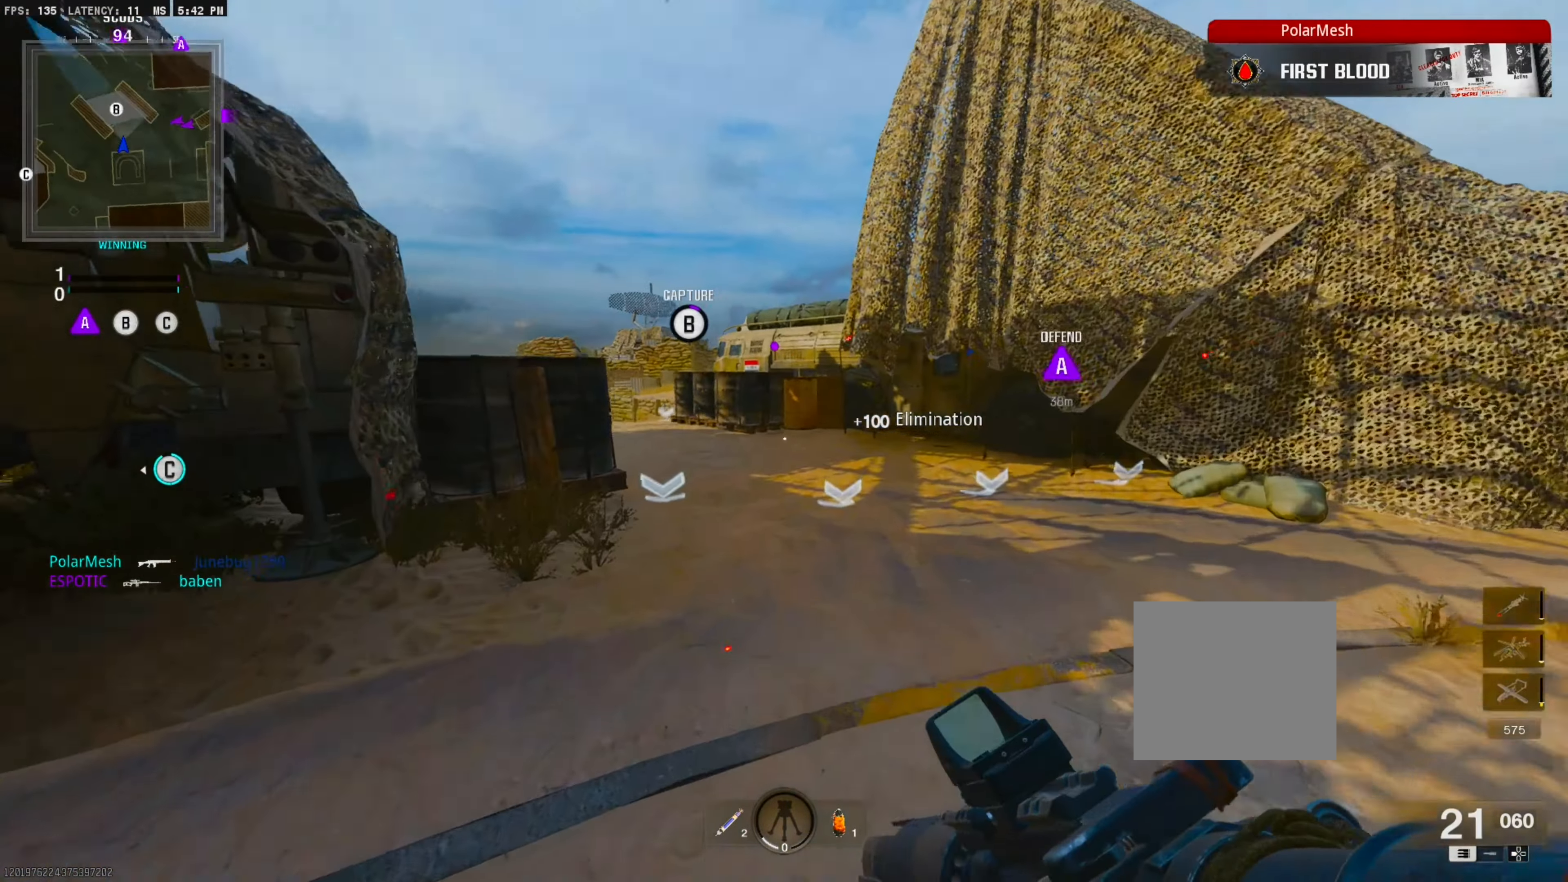
{"buttons": ["CROSS", "L1"], "right_stick": "center", "events": [[100, "CIRCLE", "down"], [234, "CIRCLE", "up"], [384, "CROSS", "down"], [417, "L1", "down"]]}
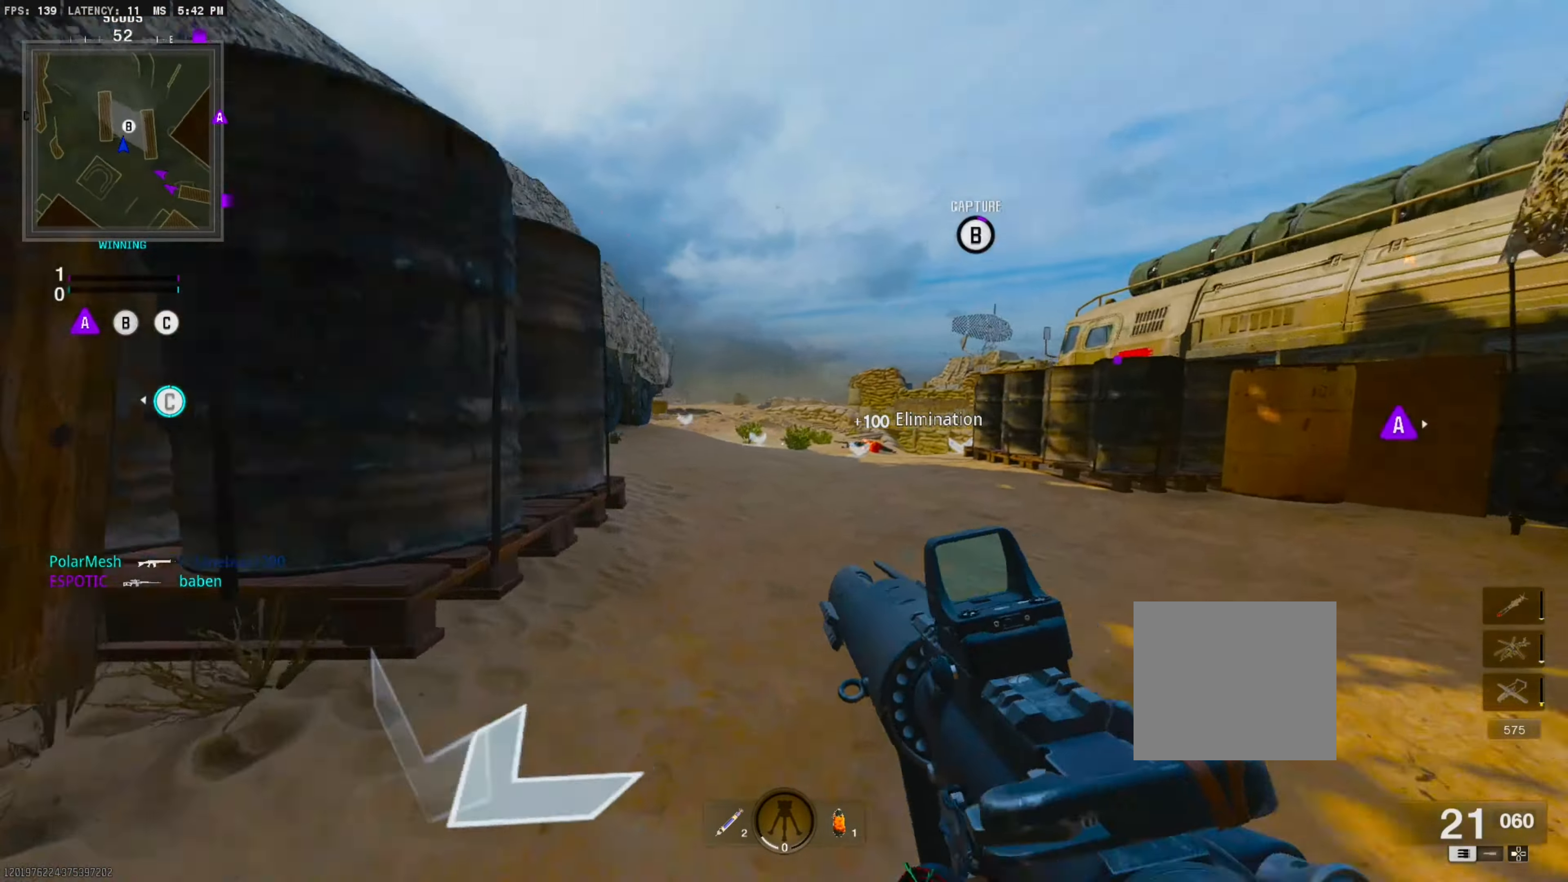
{"buttons": ["L1"], "right_stick": "center", "events": [[34, "CROSS", "up"], [134, "right_stick", "left"], [334, "right_stick", "down-left"], [484, "right_stick", "center"]]}
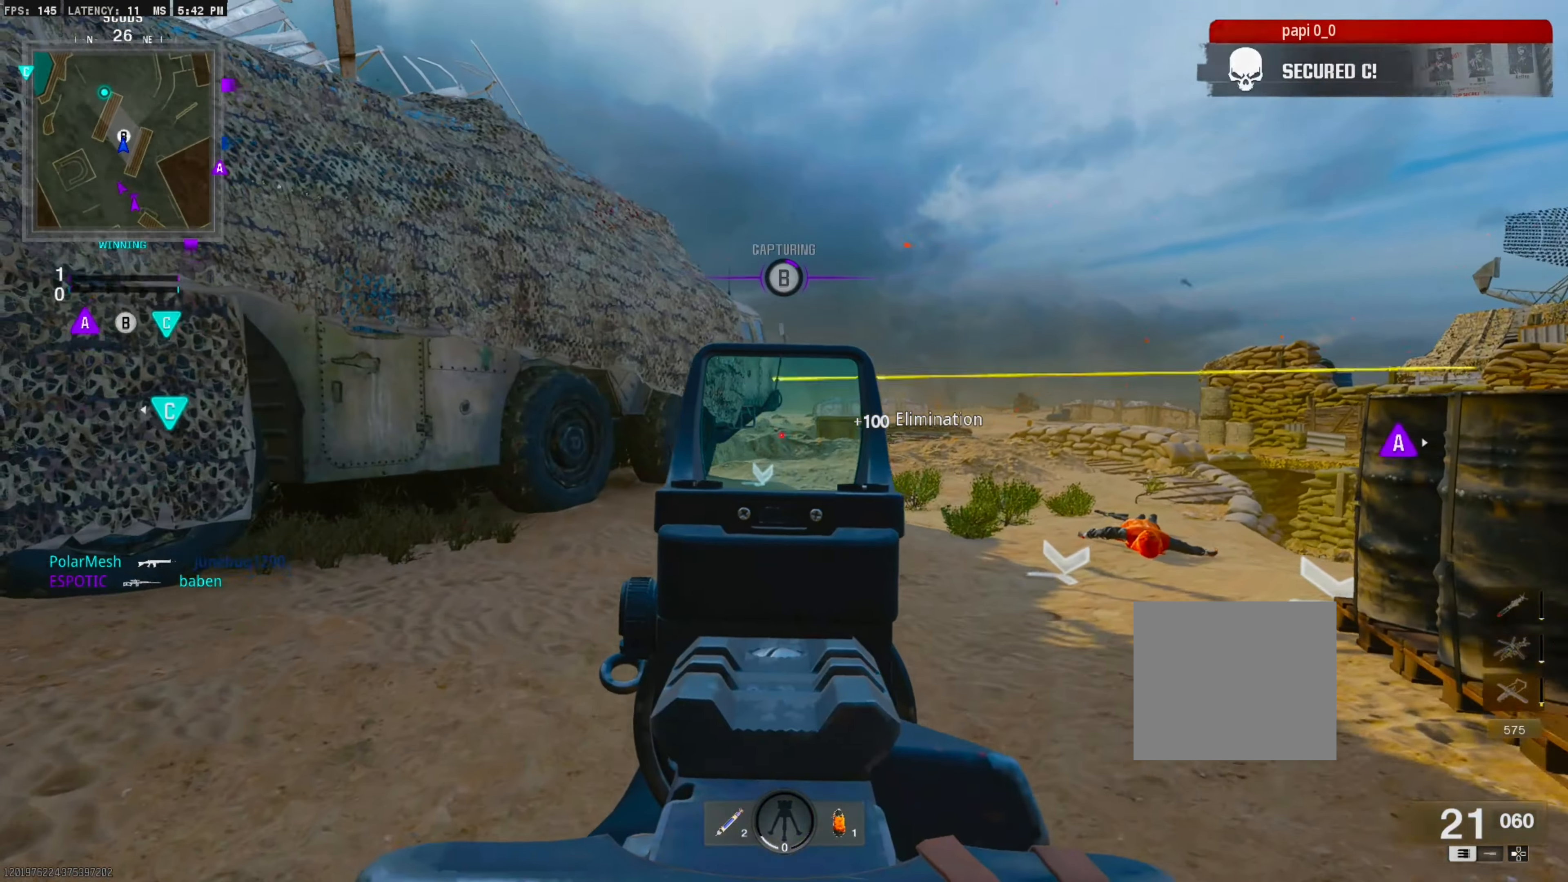
{"buttons": [], "right_stick": "center", "events": [[134, "L1", "up"], [234, "L3", "down"], [367, "L3", "up"]]}
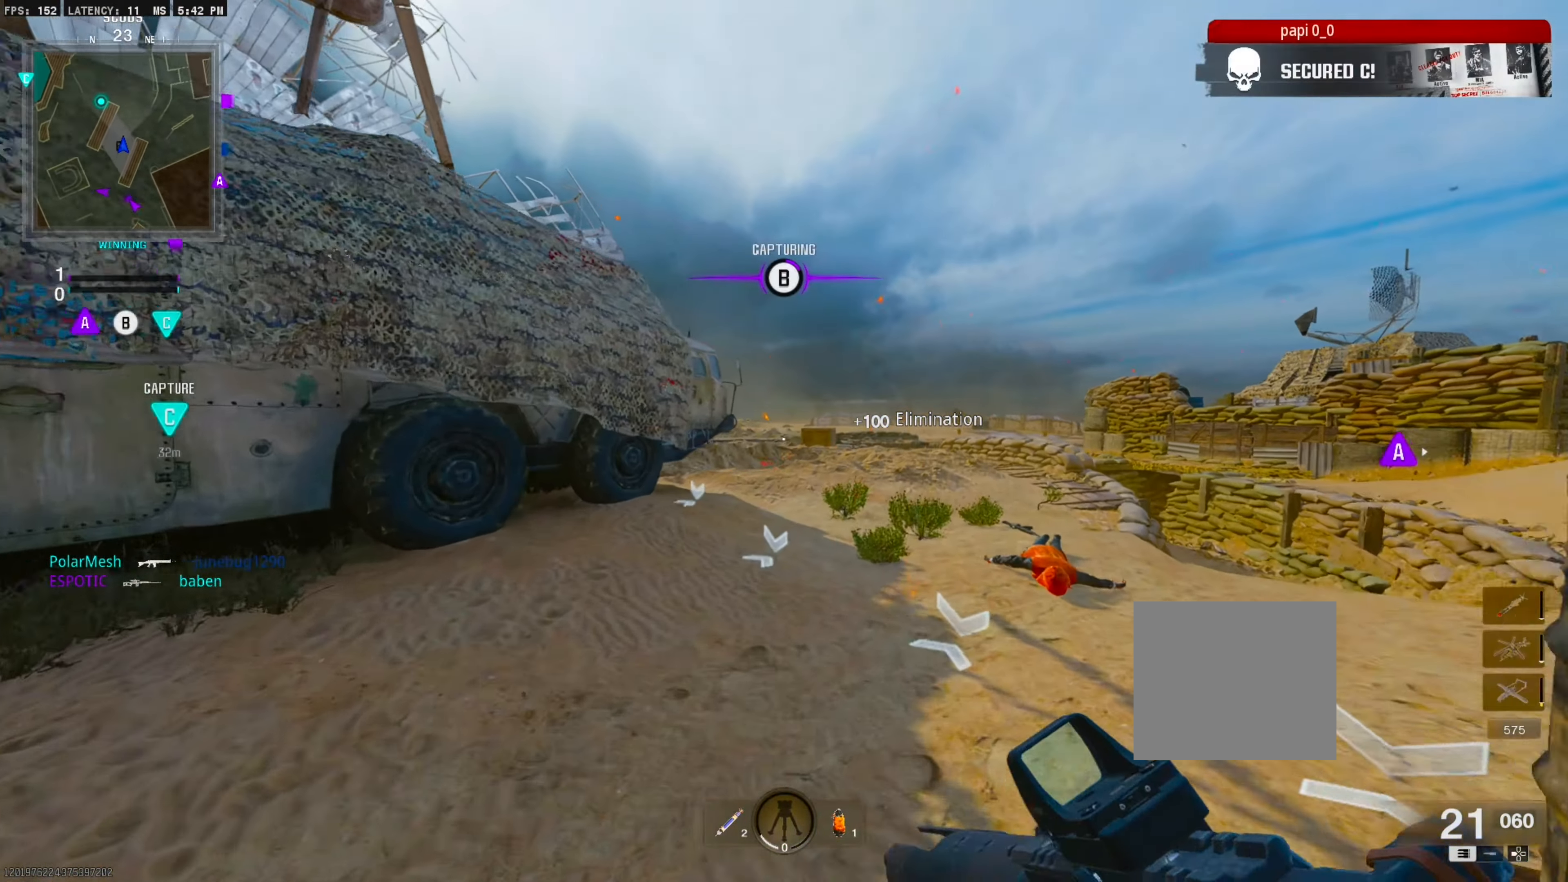
{"buttons": ["CROSS"], "right_stick": "center", "events": [[167, "CIRCLE", "down"], [317, "CIRCLE", "up"], [500, "CROSS", "down"]]}